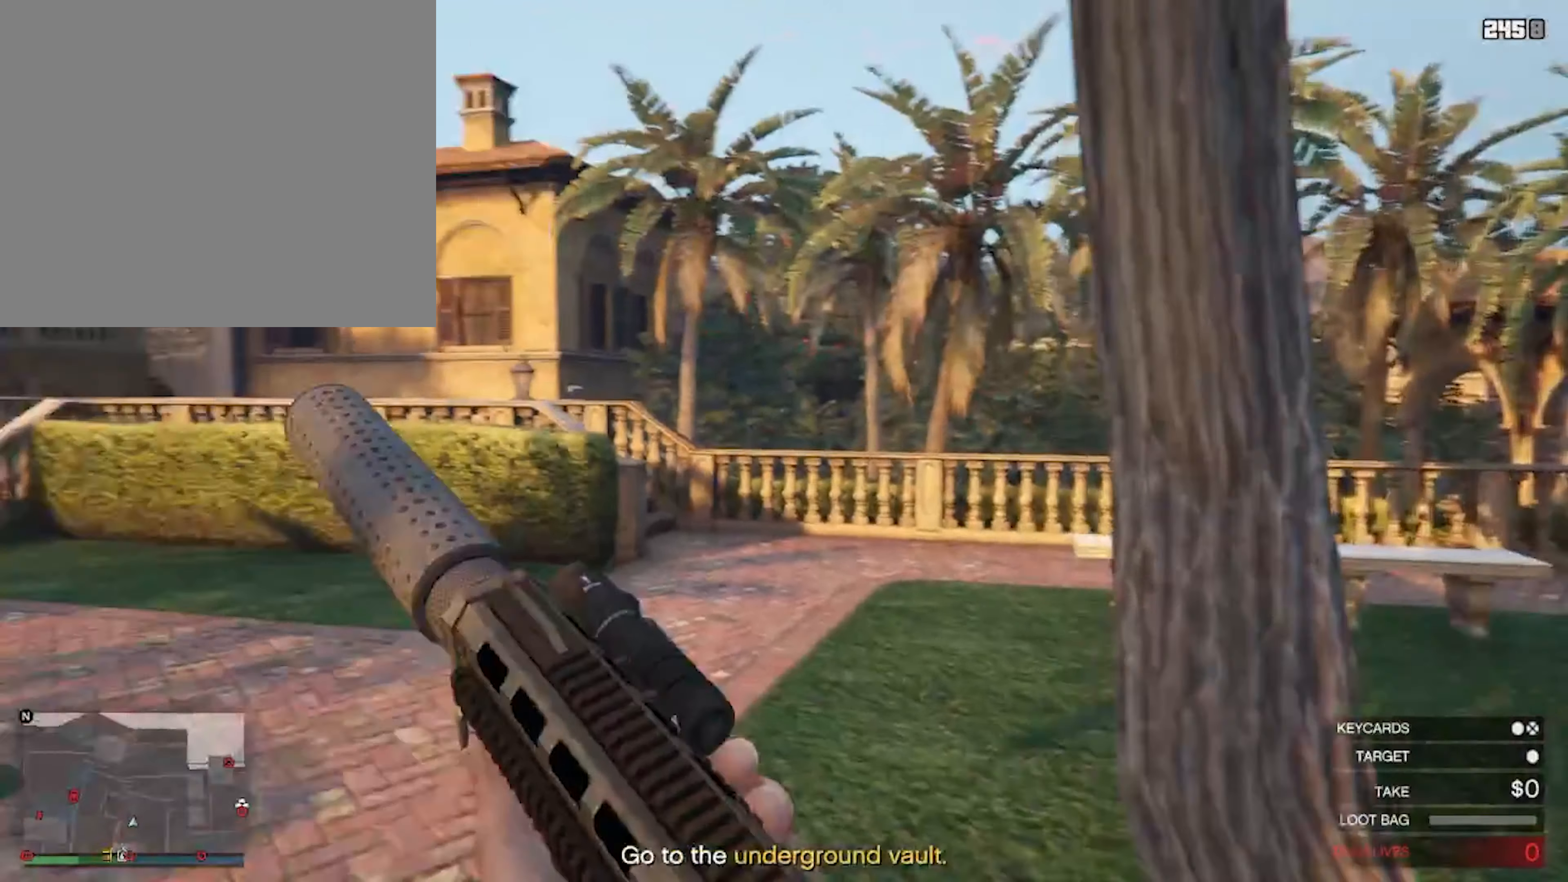
Gameplay with a controller (PlayStation layout); each line is a JSON object with the inputs held at the frame after it. "events" lists button and stick changes between this image and that frame as [ms after this image, input, new state], when the widget could be followed in between.
{"buttons": [], "left_stick": "center", "right_stick": "center", "events": []}
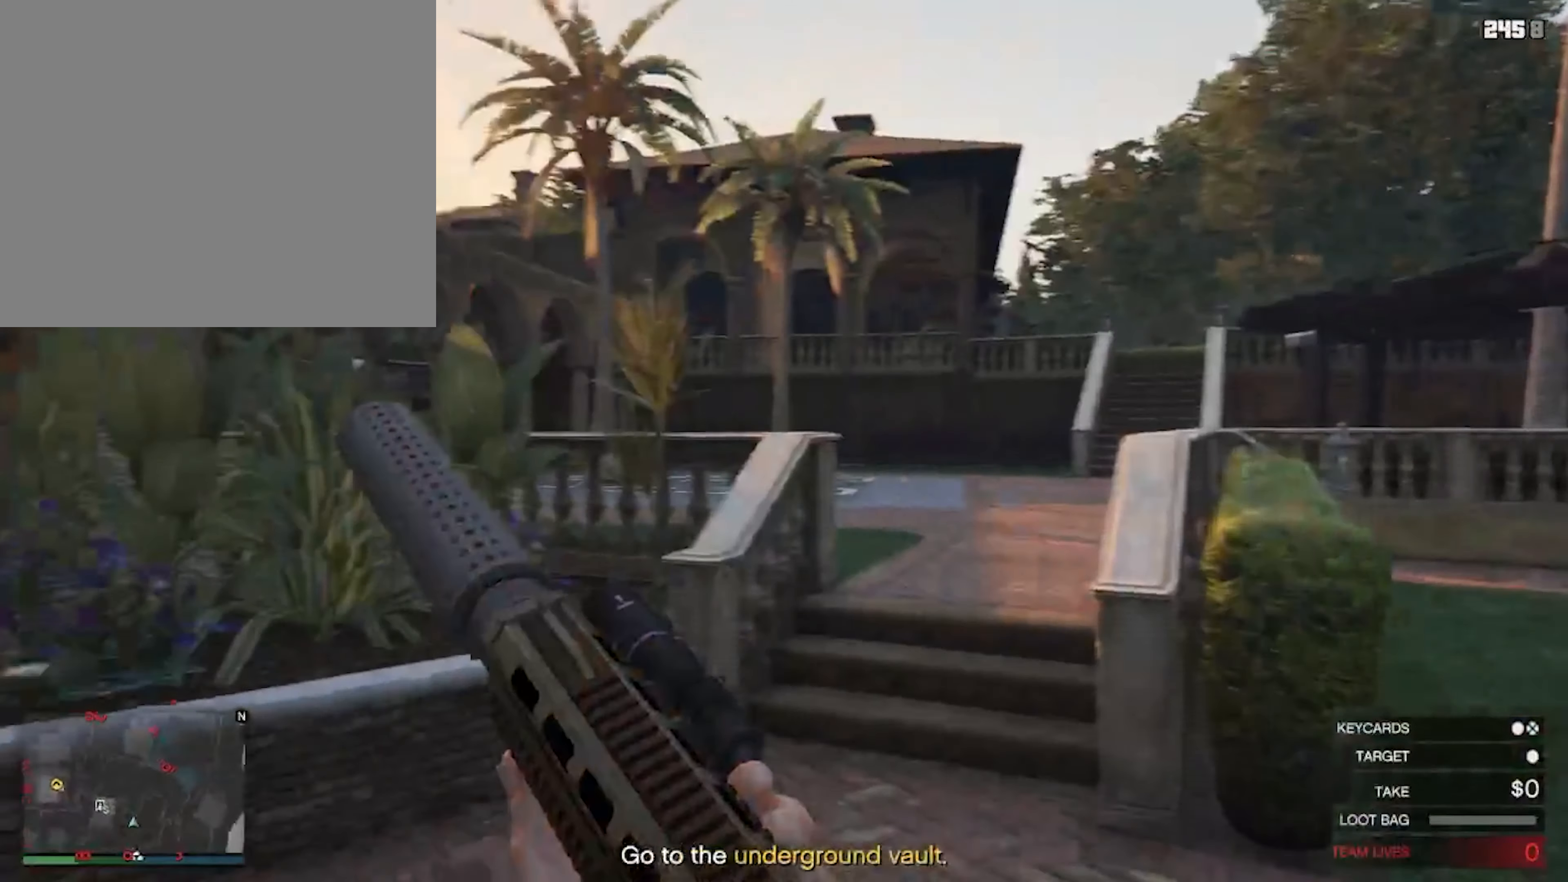
{"buttons": [], "left_stick": "center", "right_stick": "right", "events": [[300, "right_stick", "right"]]}
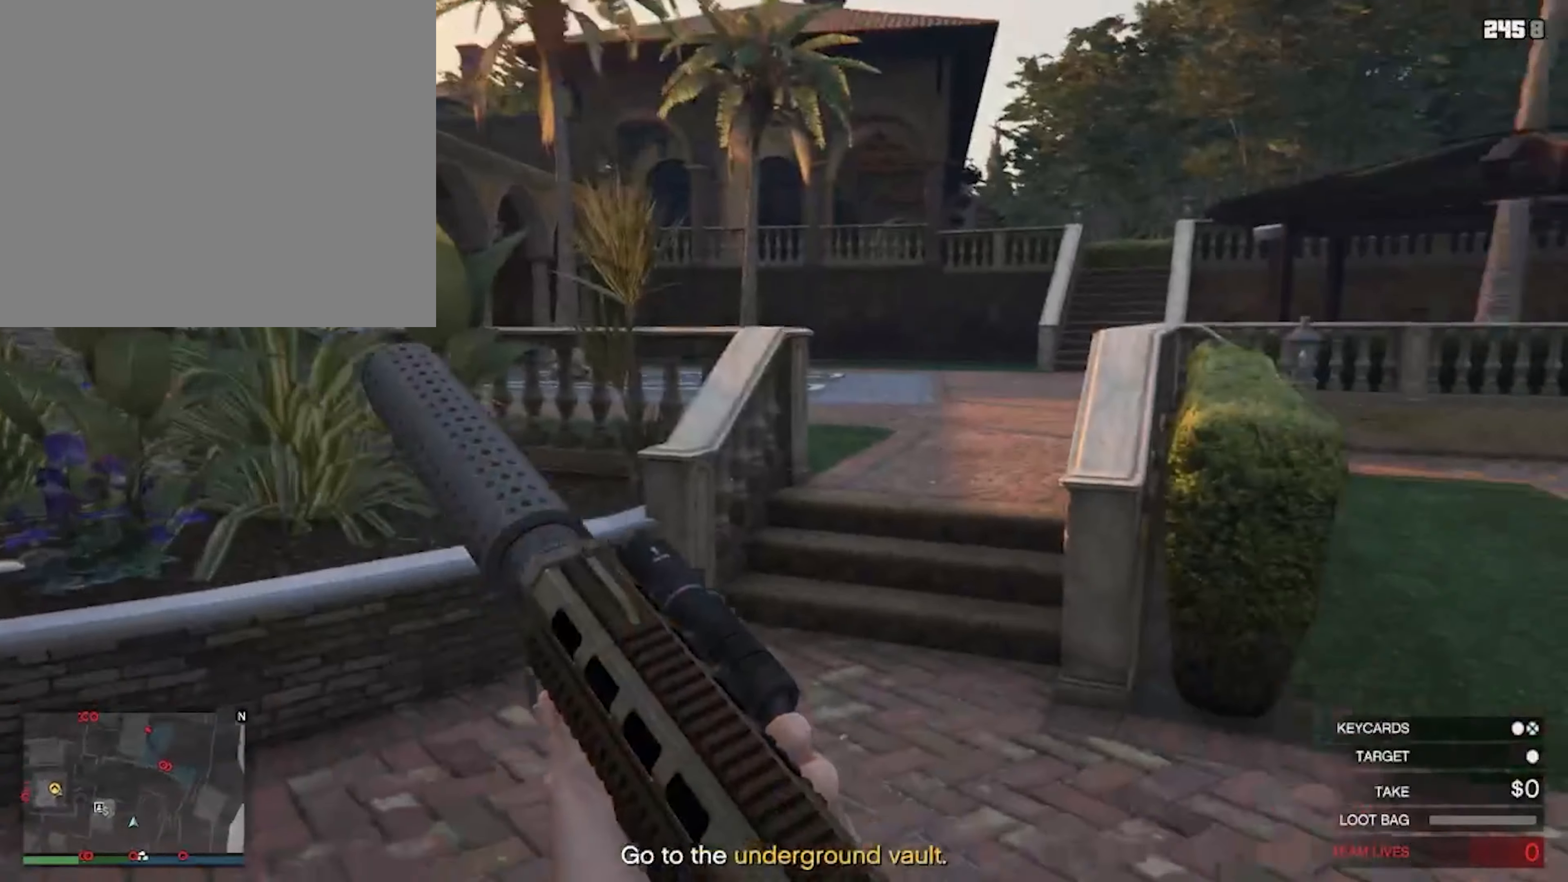
{"buttons": [], "left_stick": "up", "right_stick": "center", "events": [[67, "right_stick", "center"], [167, "left_stick", "up"]]}
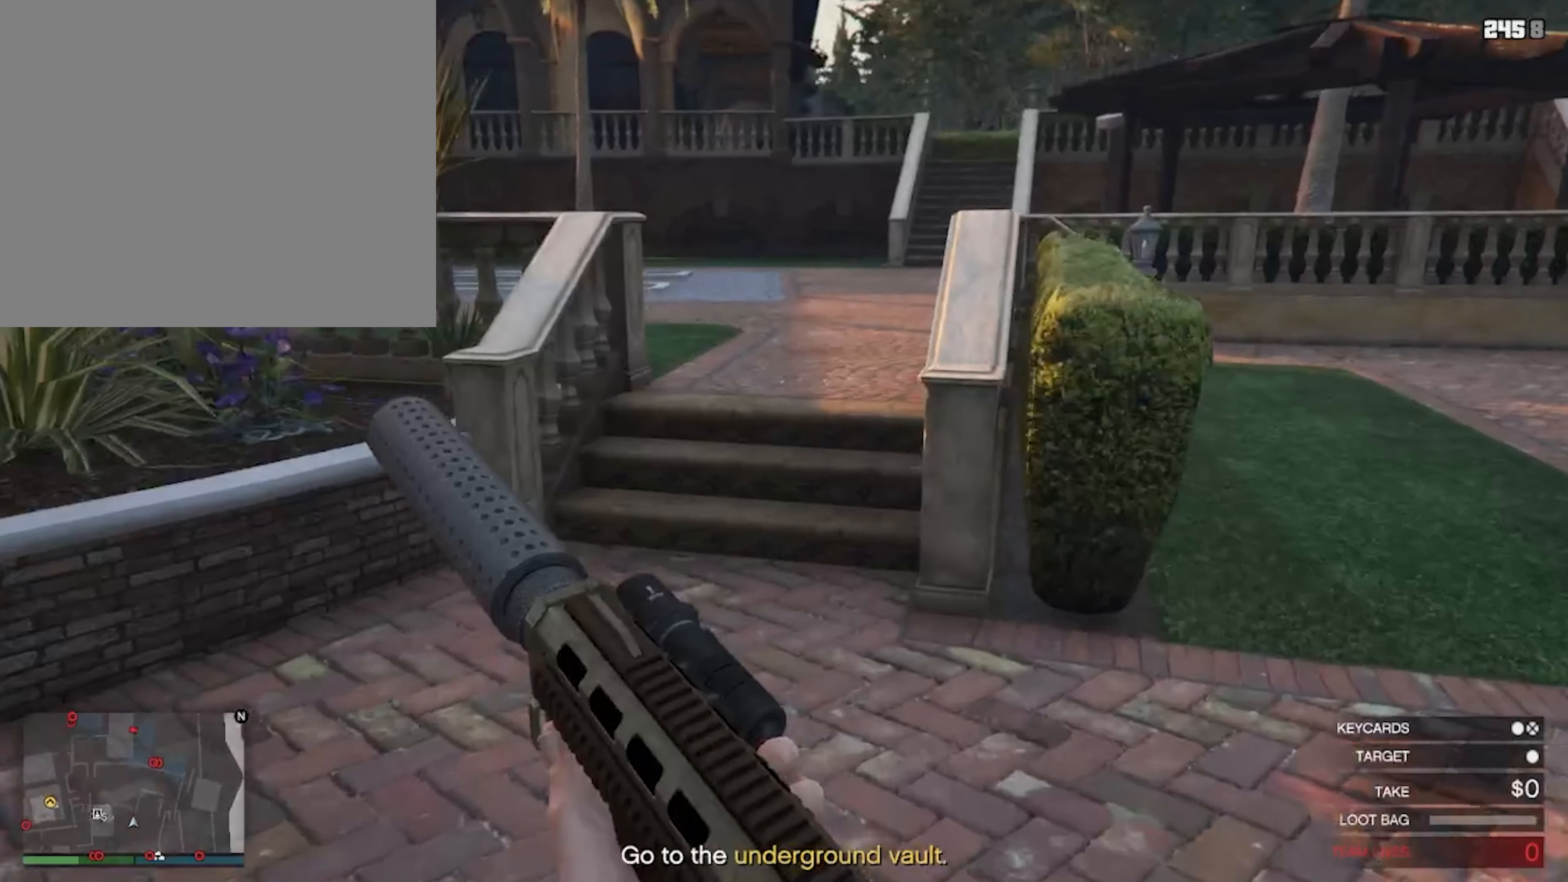
{"buttons": [], "left_stick": "up", "right_stick": "center", "events": []}
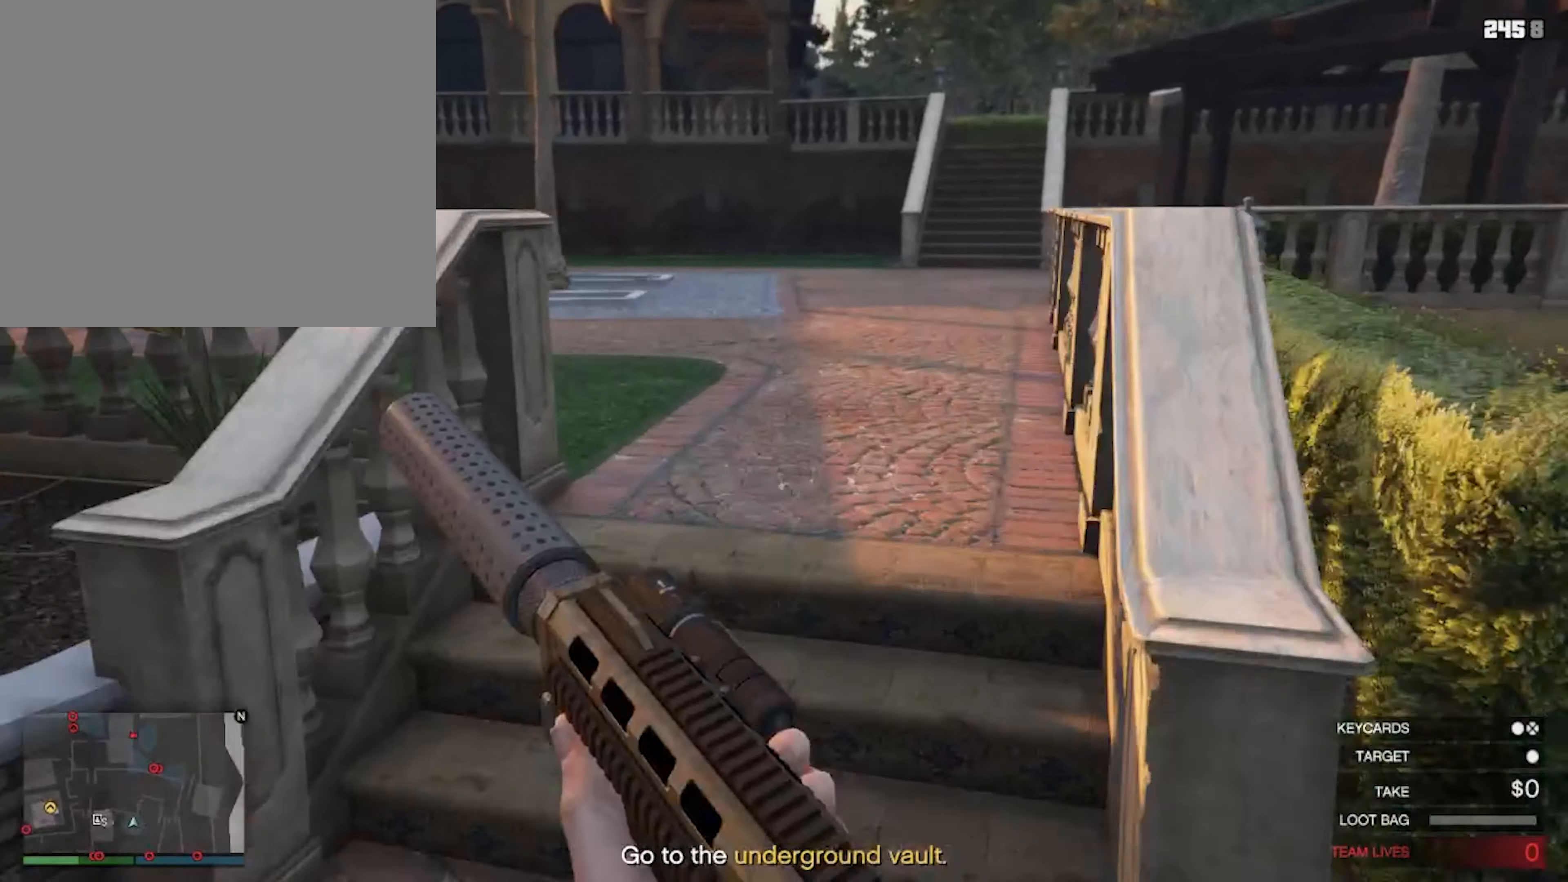
{"buttons": [], "left_stick": "up", "right_stick": "center", "events": []}
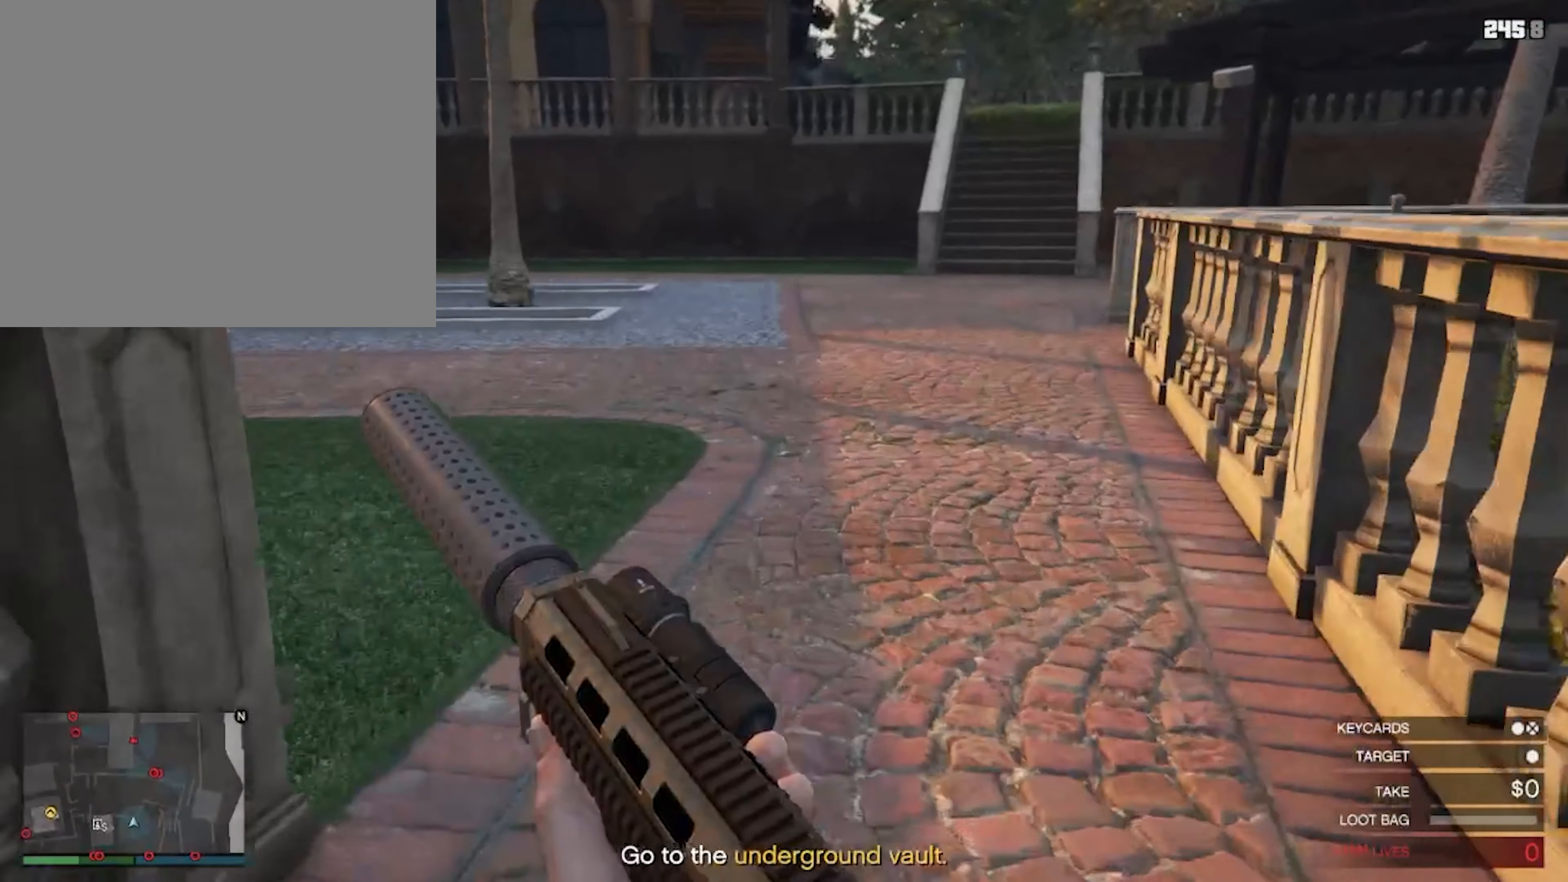
{"buttons": [], "left_stick": "up", "right_stick": "center", "events": []}
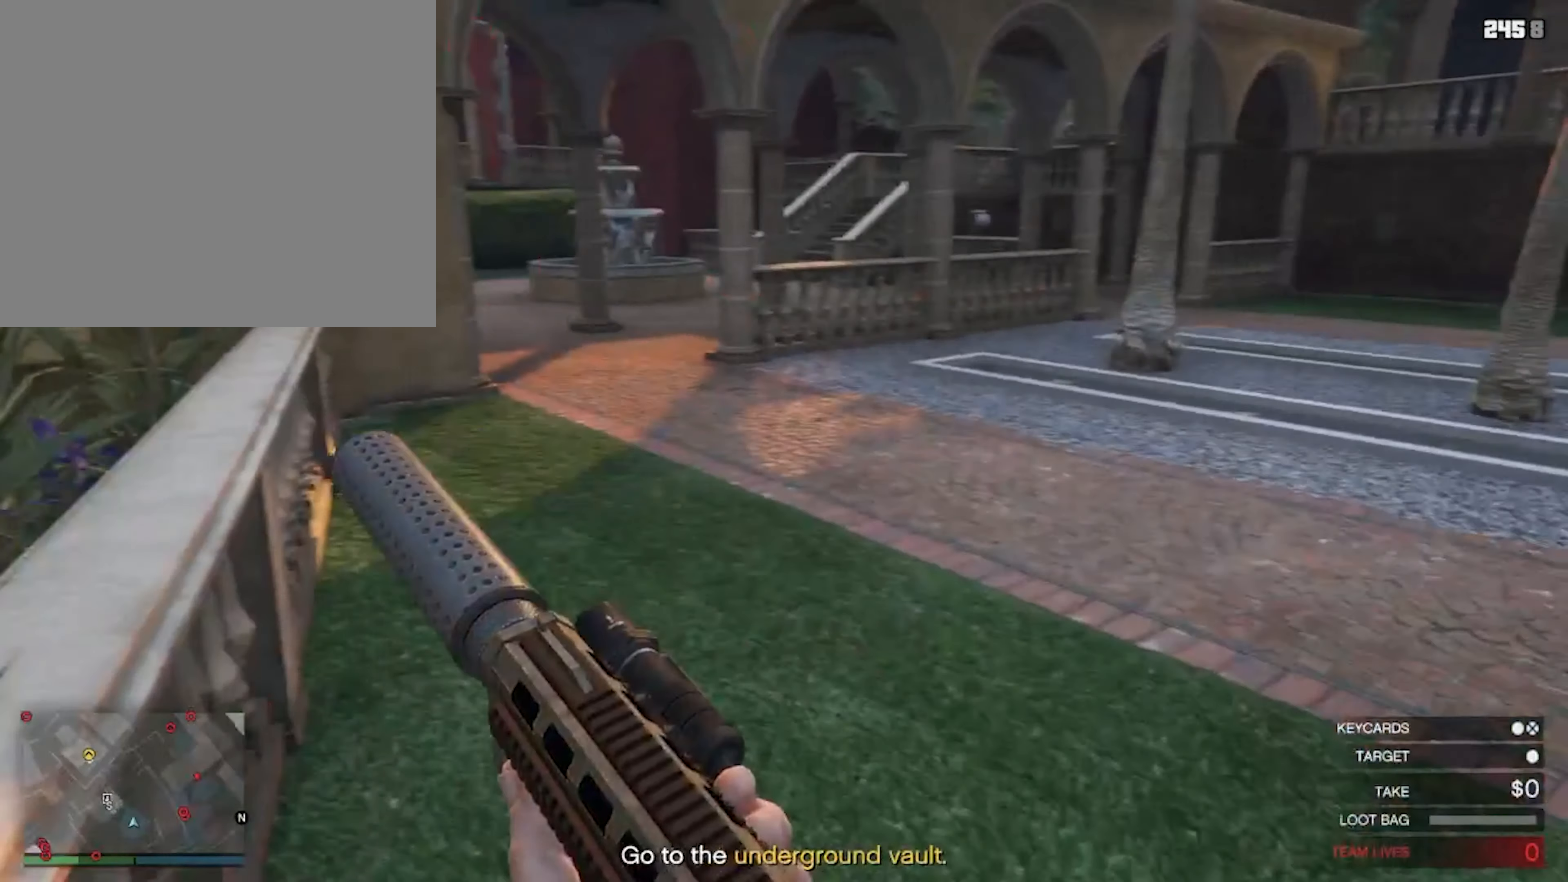
{"buttons": [], "left_stick": "up", "right_stick": "center", "events": []}
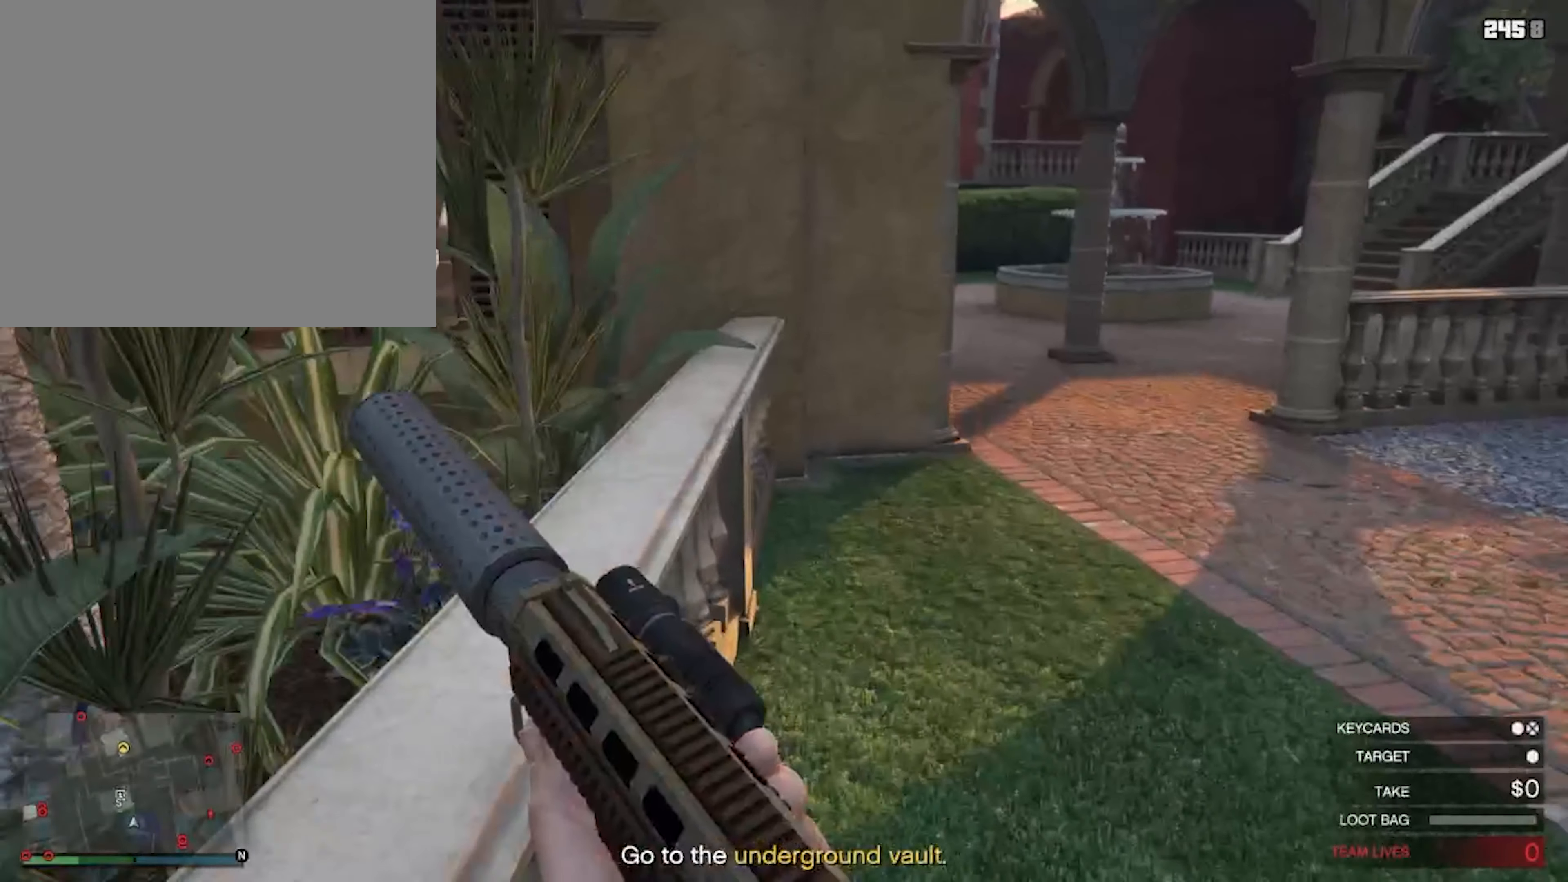
{"buttons": [], "left_stick": "up", "right_stick": "center", "events": []}
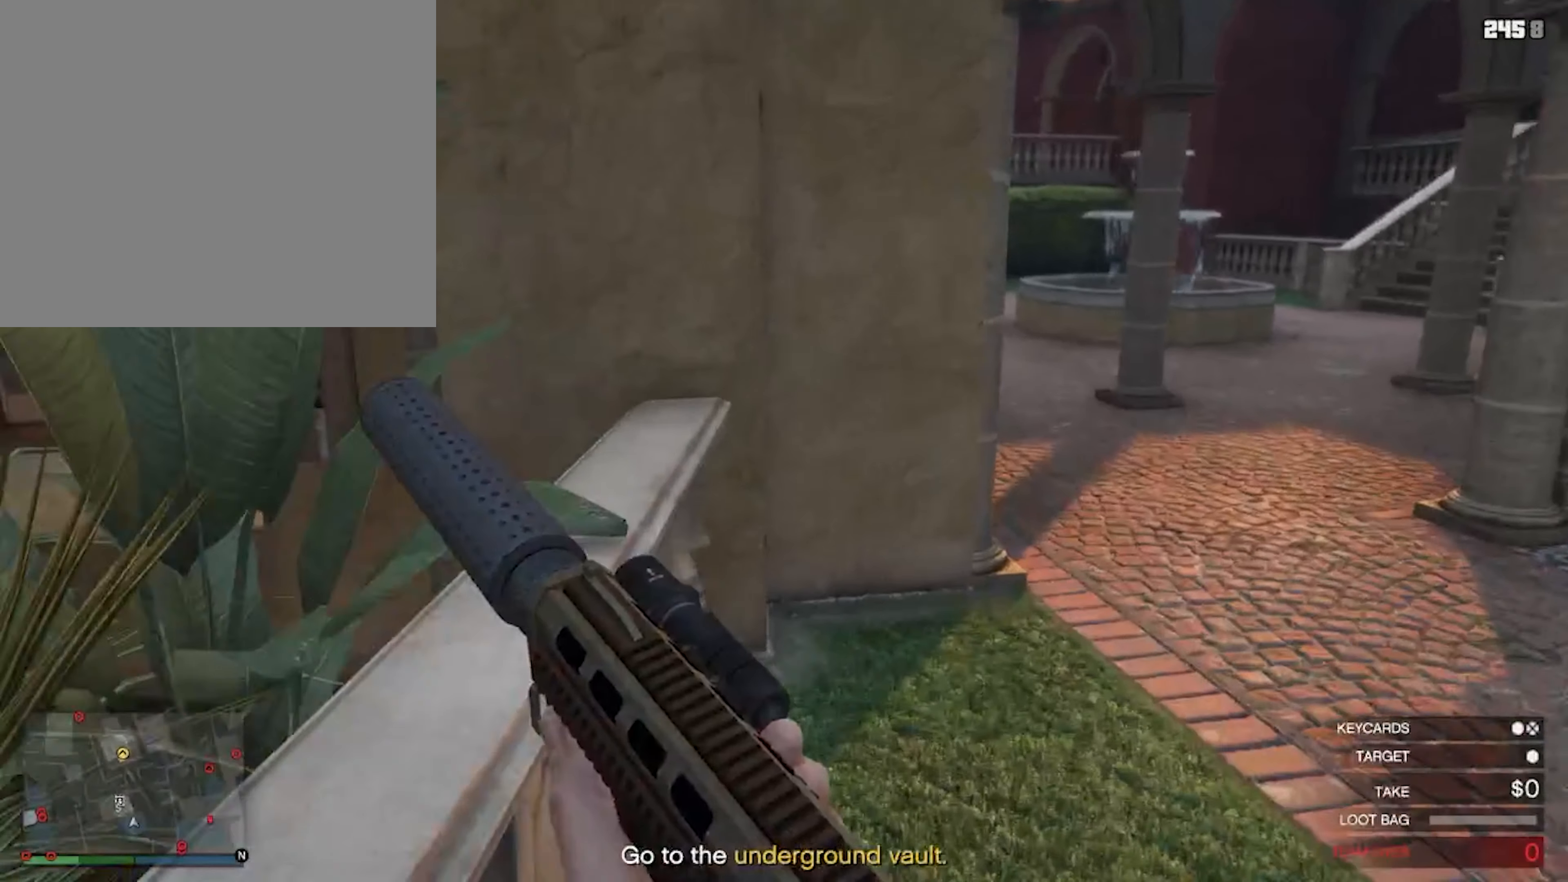
{"buttons": [], "left_stick": "center", "right_stick": "center", "events": [[133, "left_stick", "center"]]}
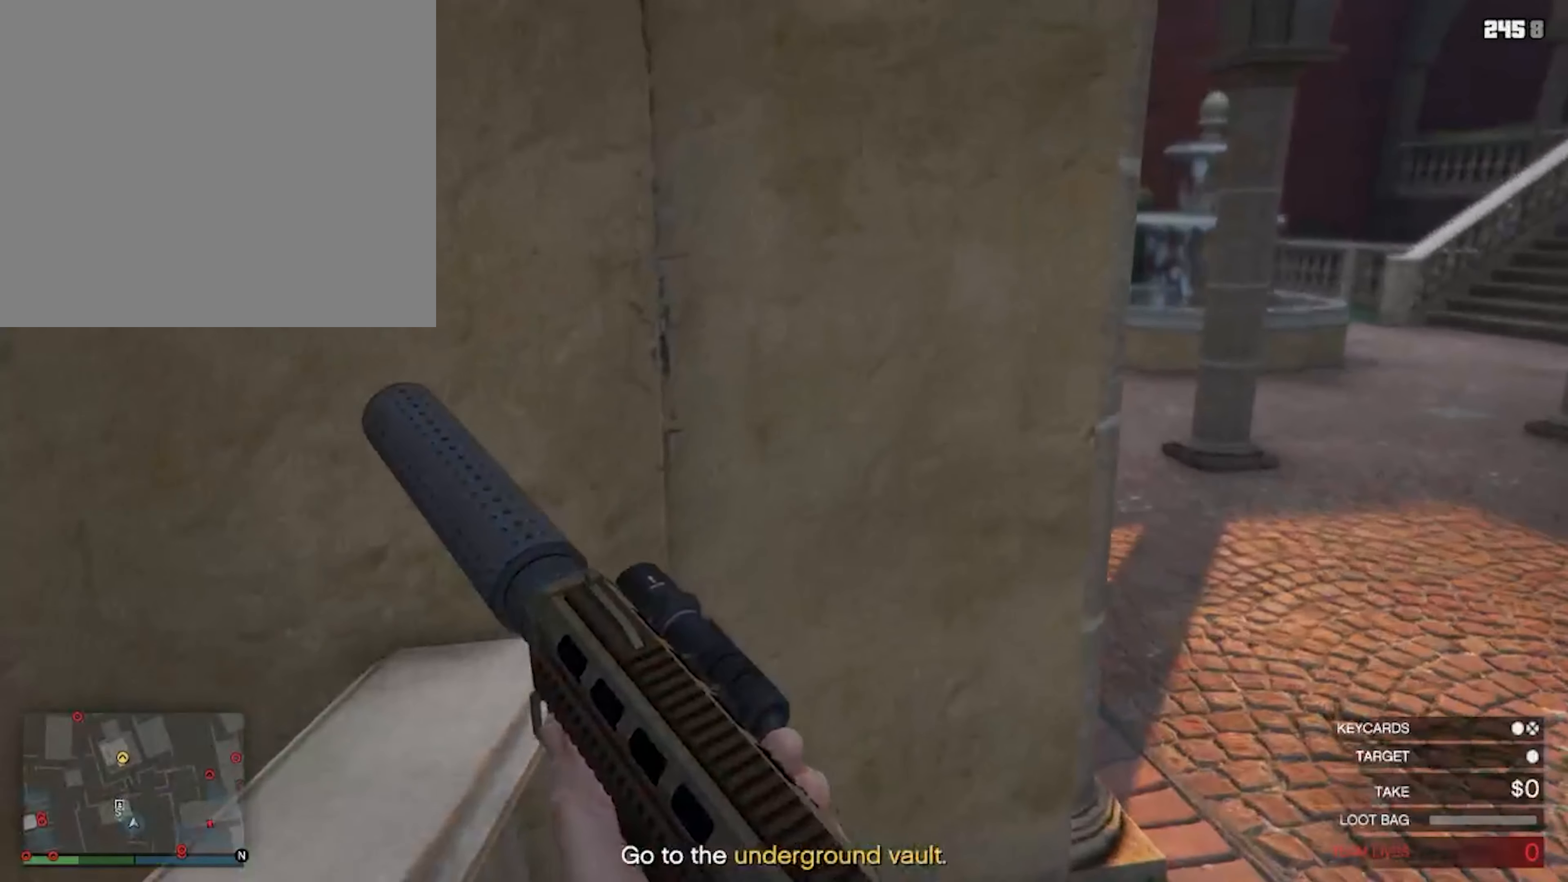
{"buttons": [], "left_stick": "center", "right_stick": "center", "events": [[200, "left_stick", "up"], [400, "left_stick", "center"]]}
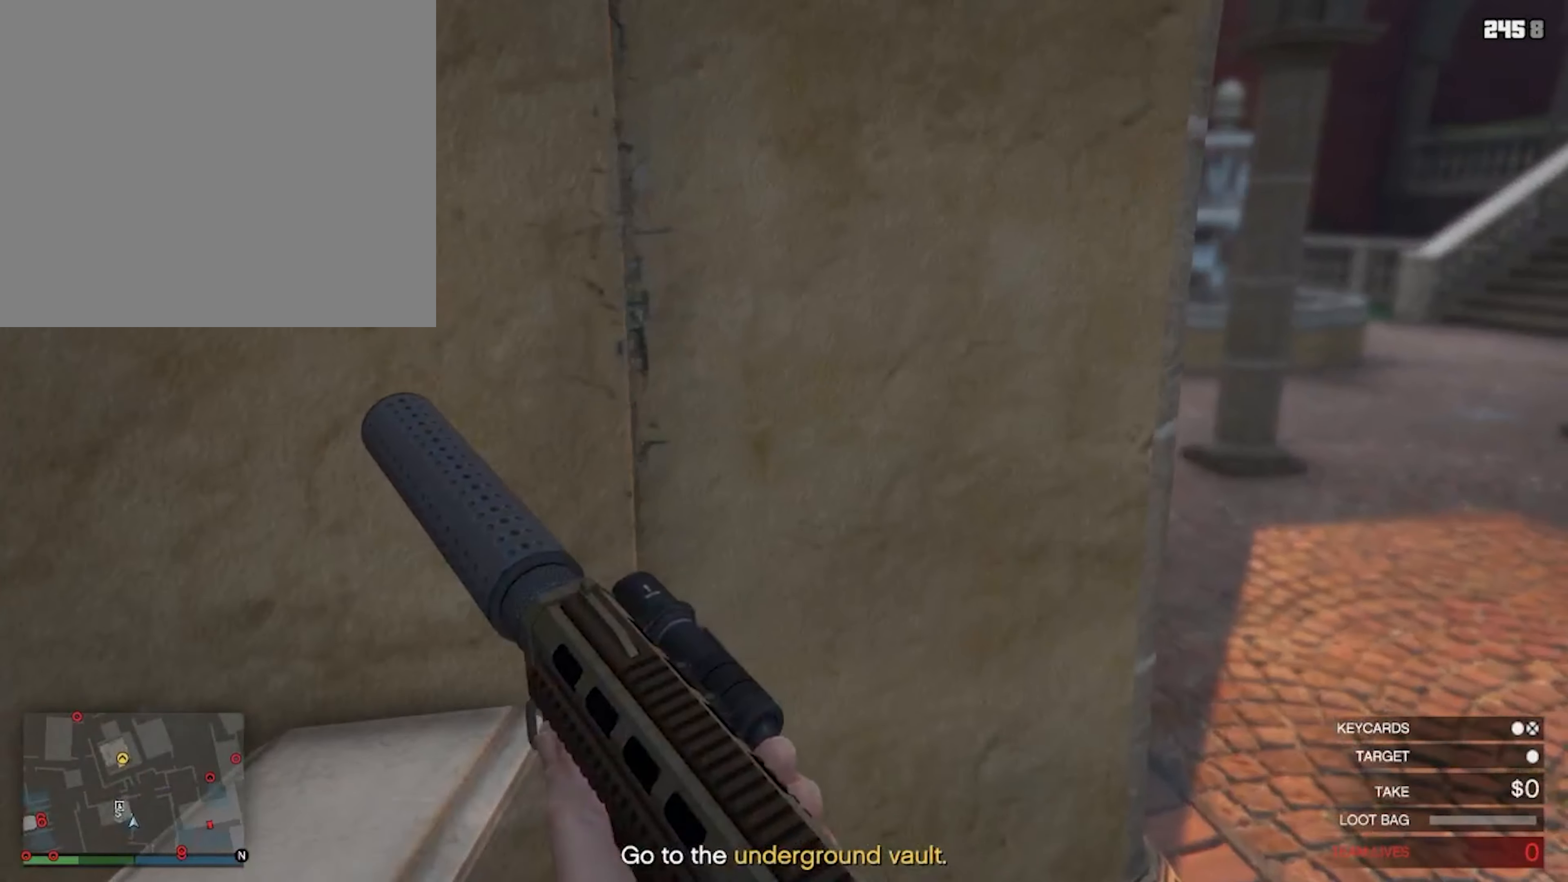
{"buttons": [], "left_stick": "center", "right_stick": "center", "events": []}
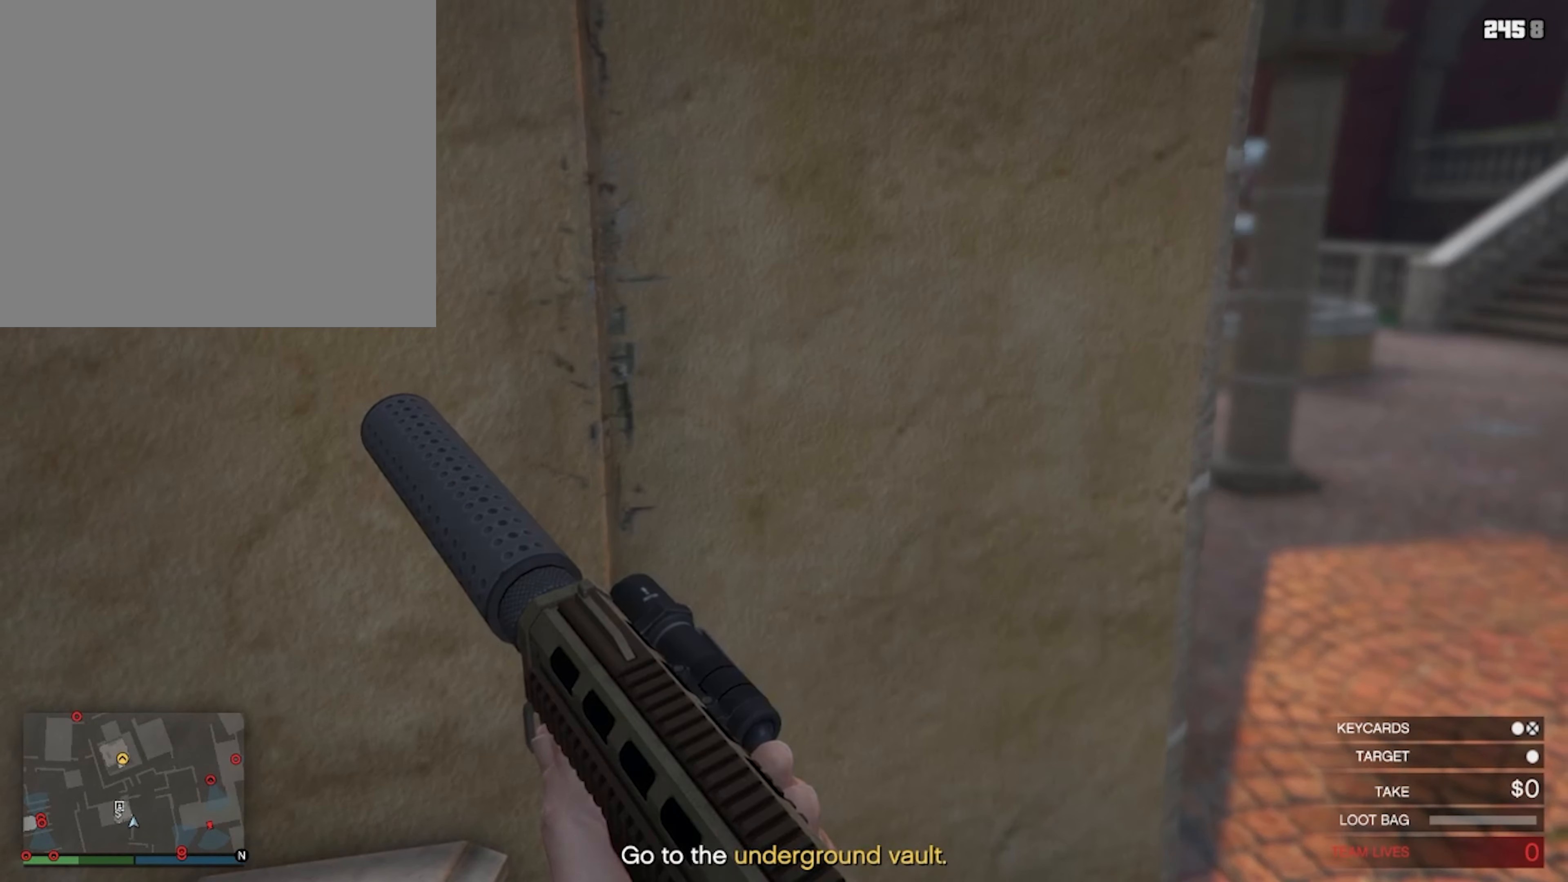
{"buttons": [], "left_stick": "center", "right_stick": "center", "events": []}
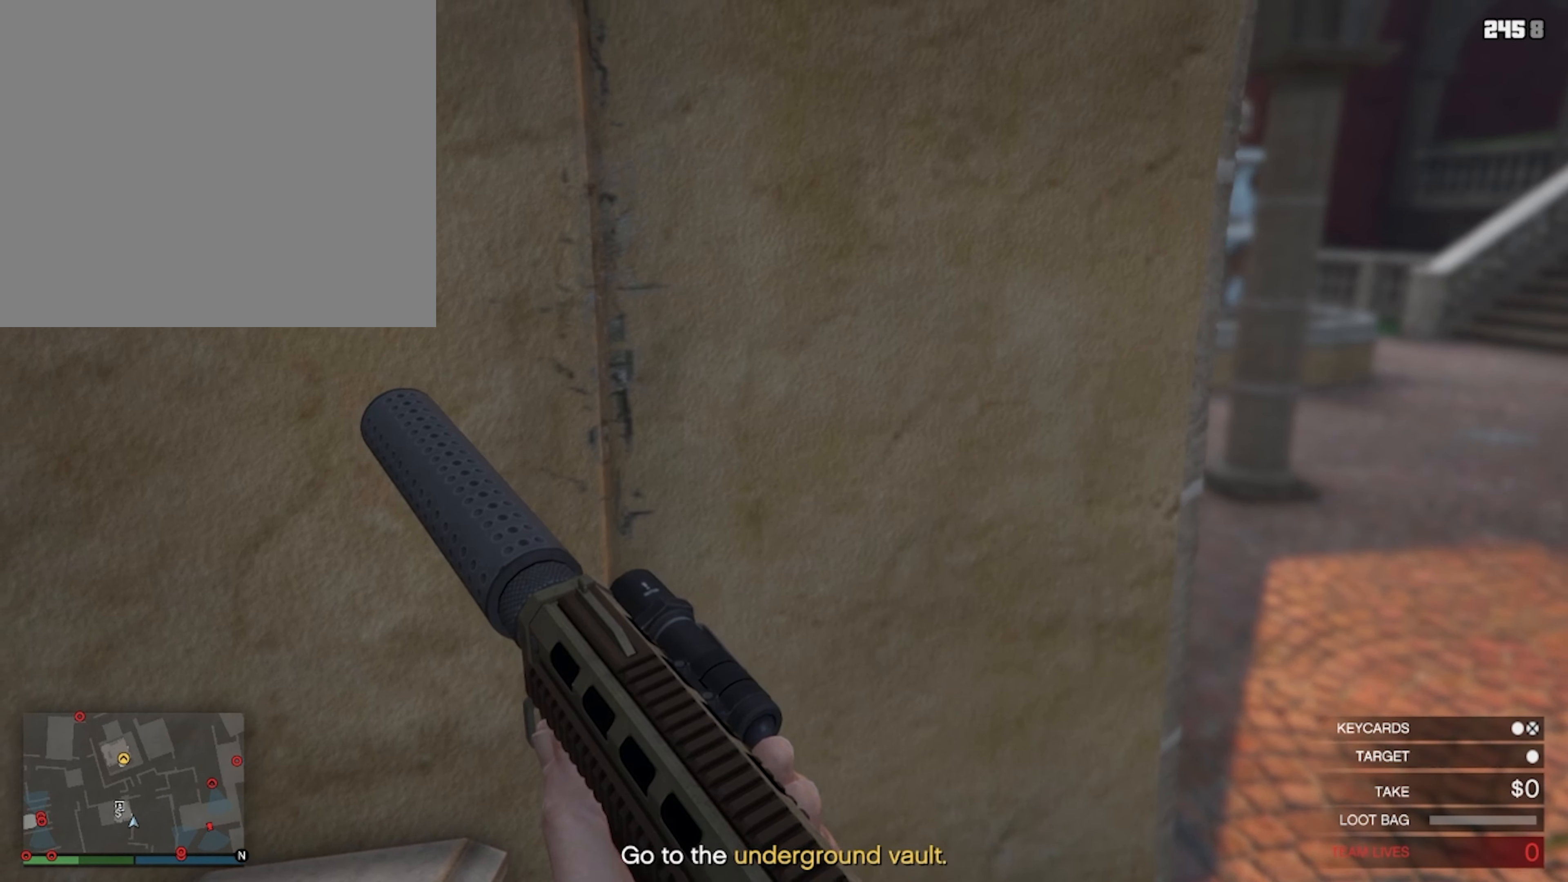
{"buttons": [], "left_stick": "center", "right_stick": "center", "events": [[333, "right_stick", "left"], [400, "right_stick", "center"]]}
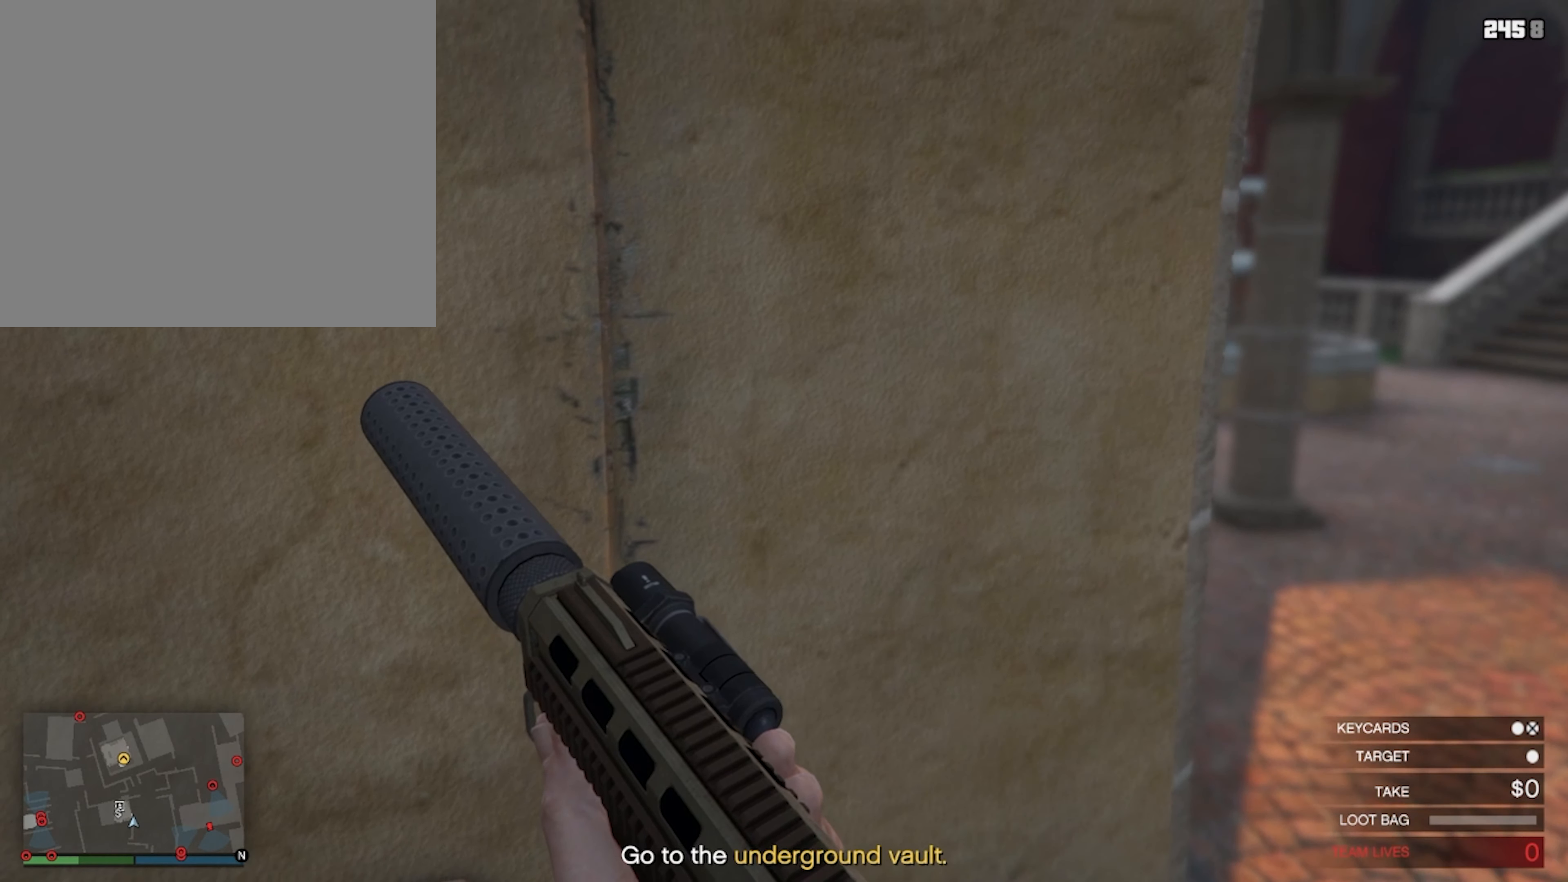
{"buttons": [], "left_stick": "center", "right_stick": "center", "events": [[233, "right_stick", "left"], [333, "right_stick", "center"]]}
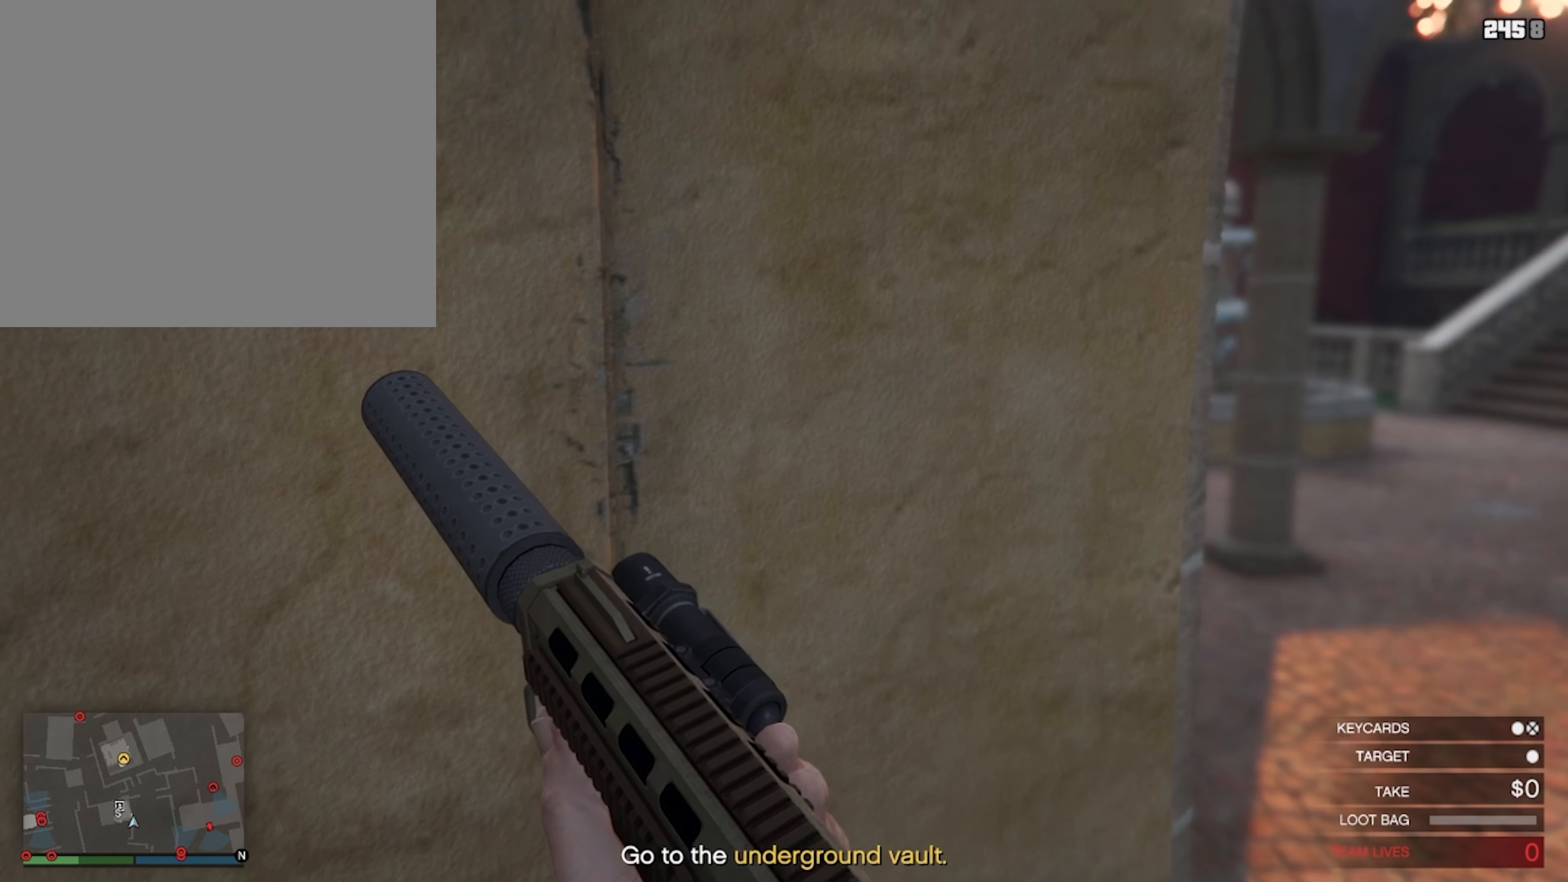
{"buttons": [], "left_stick": "up", "right_stick": "center", "events": [[467, "left_stick", "up"]]}
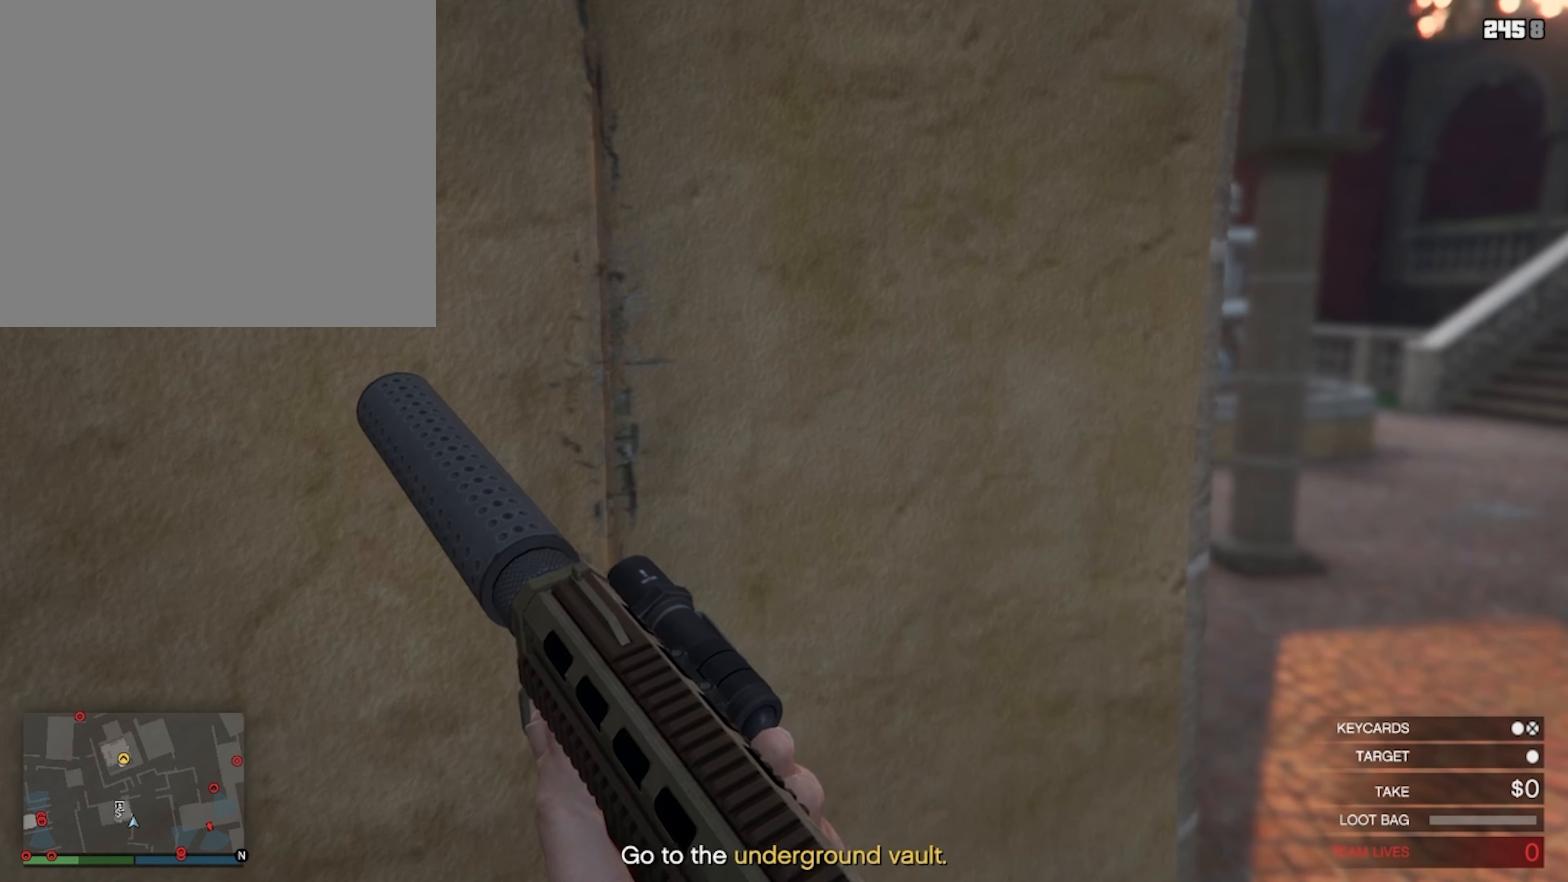
{"buttons": [], "left_stick": "center", "right_stick": "center", "events": [[67, "left_stick", "center"]]}
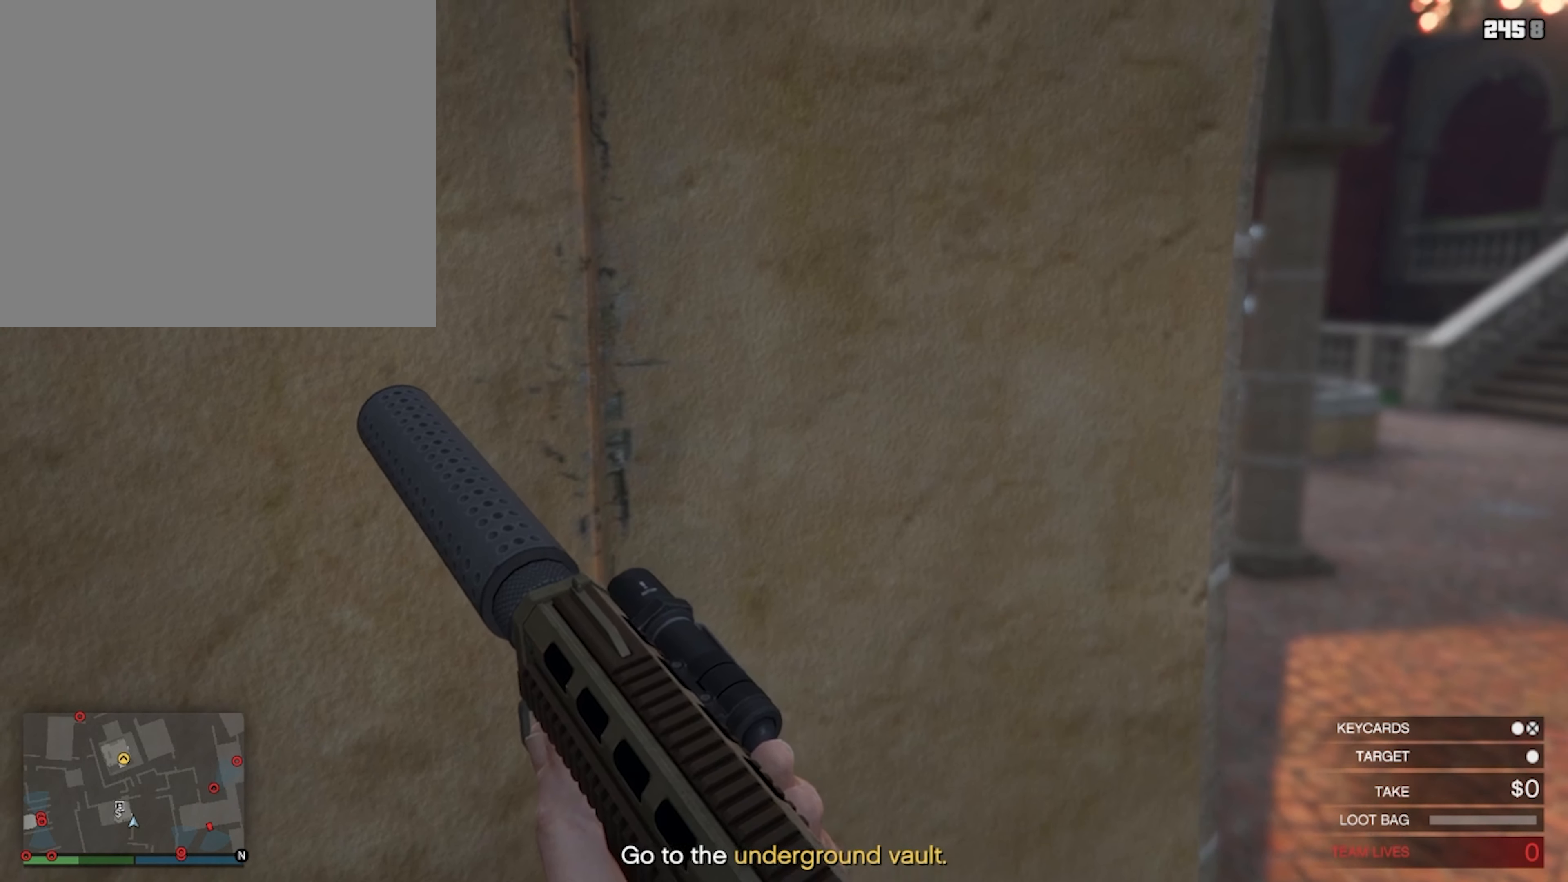
{"buttons": [], "left_stick": "center", "right_stick": "center", "events": [[67, "left_stick", "up"], [167, "left_stick", "center"]]}
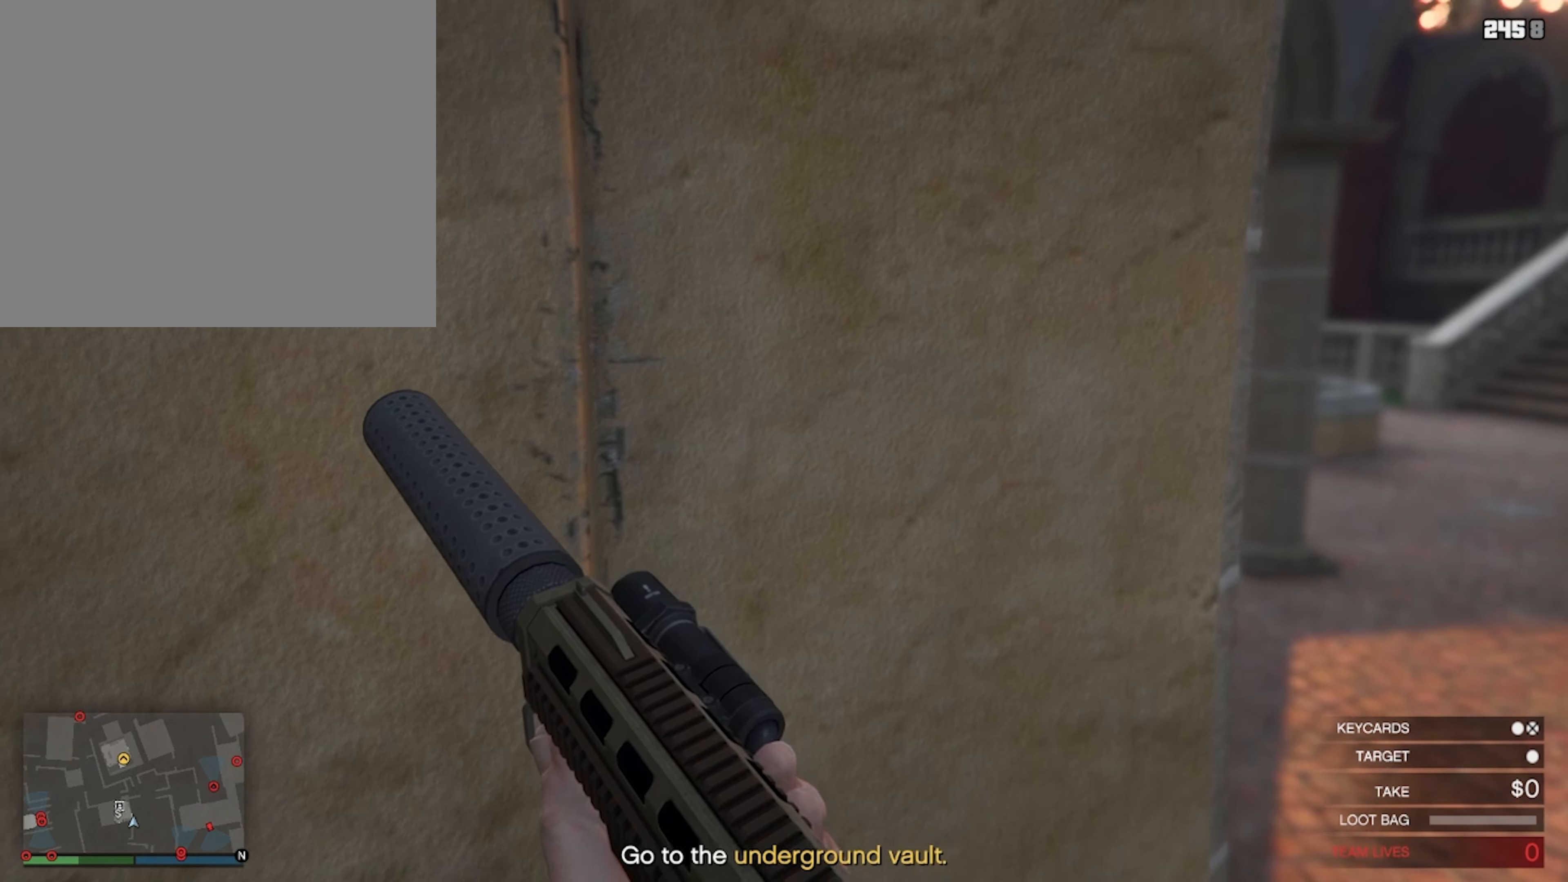
{"buttons": [], "left_stick": "center", "right_stick": "center", "events": []}
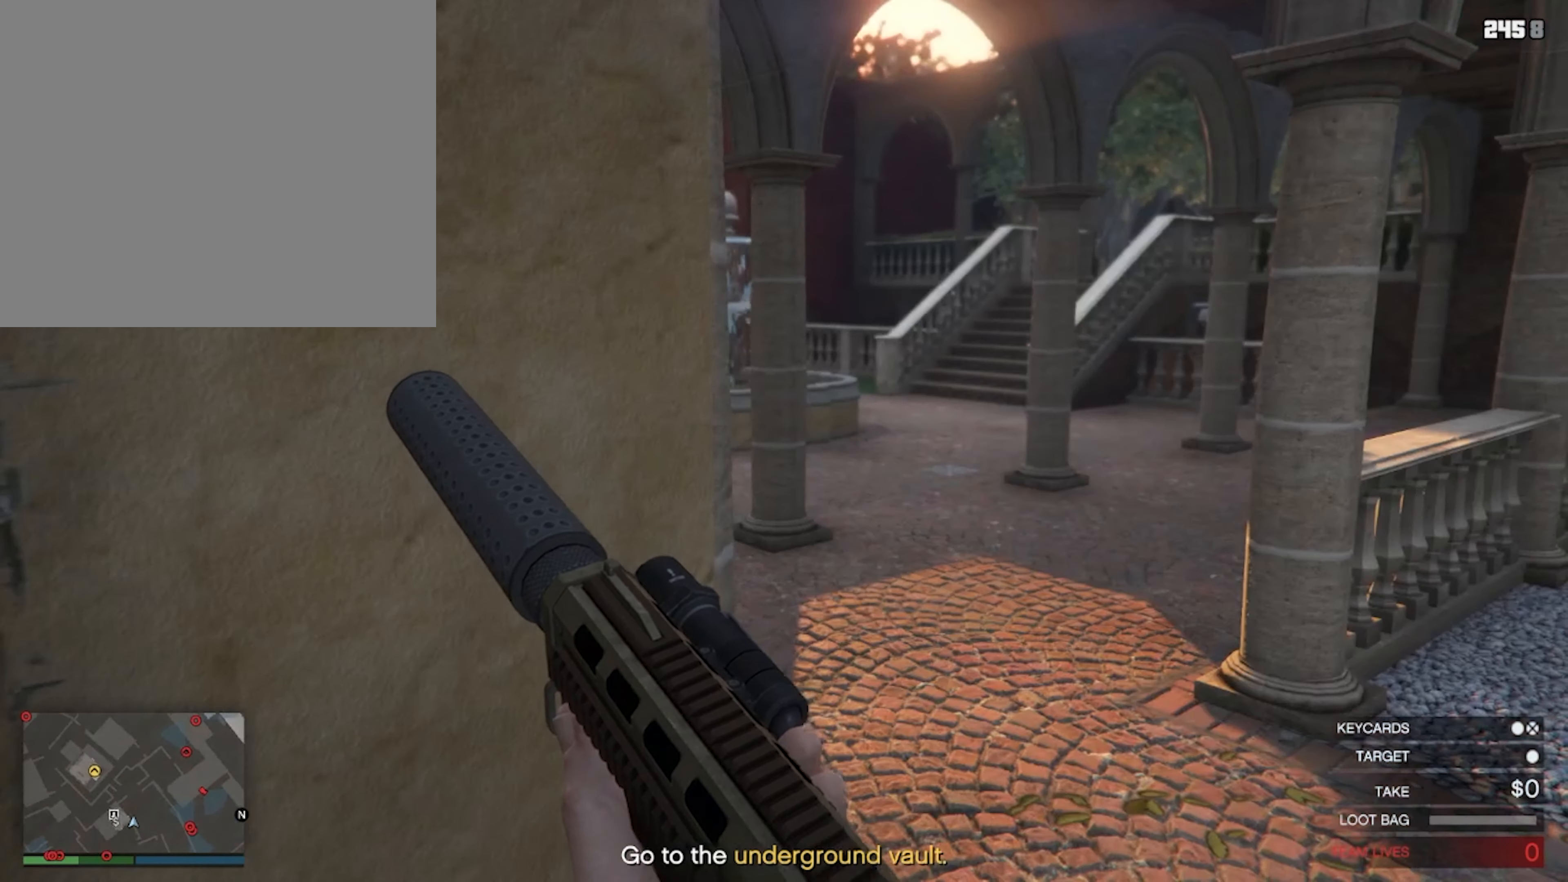
{"buttons": [], "left_stick": "center", "right_stick": "center", "events": []}
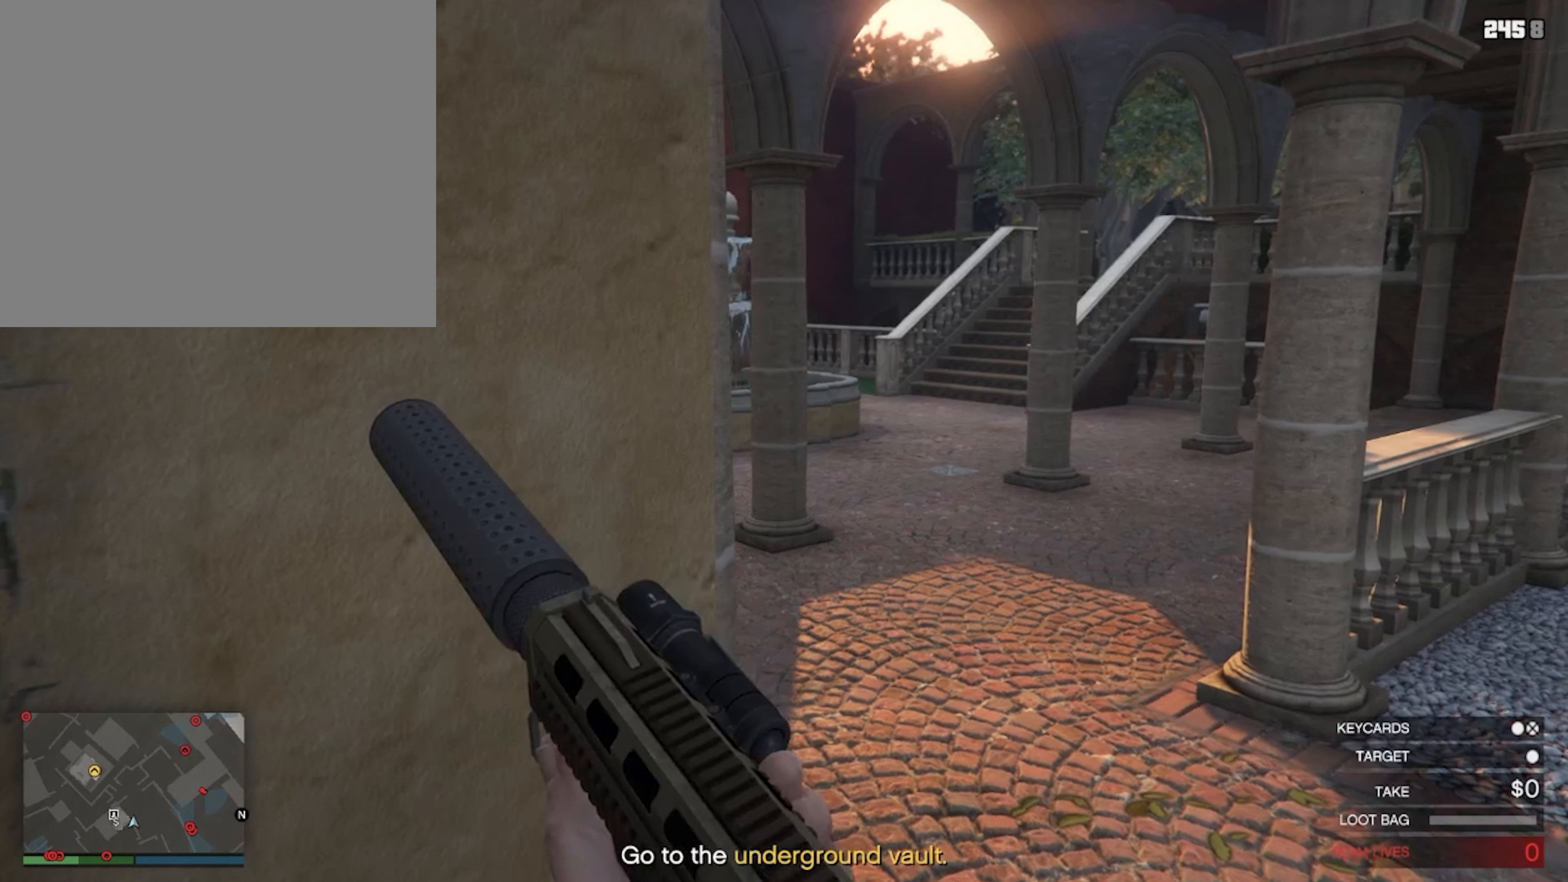
{"buttons": [], "left_stick": "left", "right_stick": "center", "events": [[333, "left_stick", "left"], [367, "SQUARE", "down"], [500, "SQUARE", "up"]]}
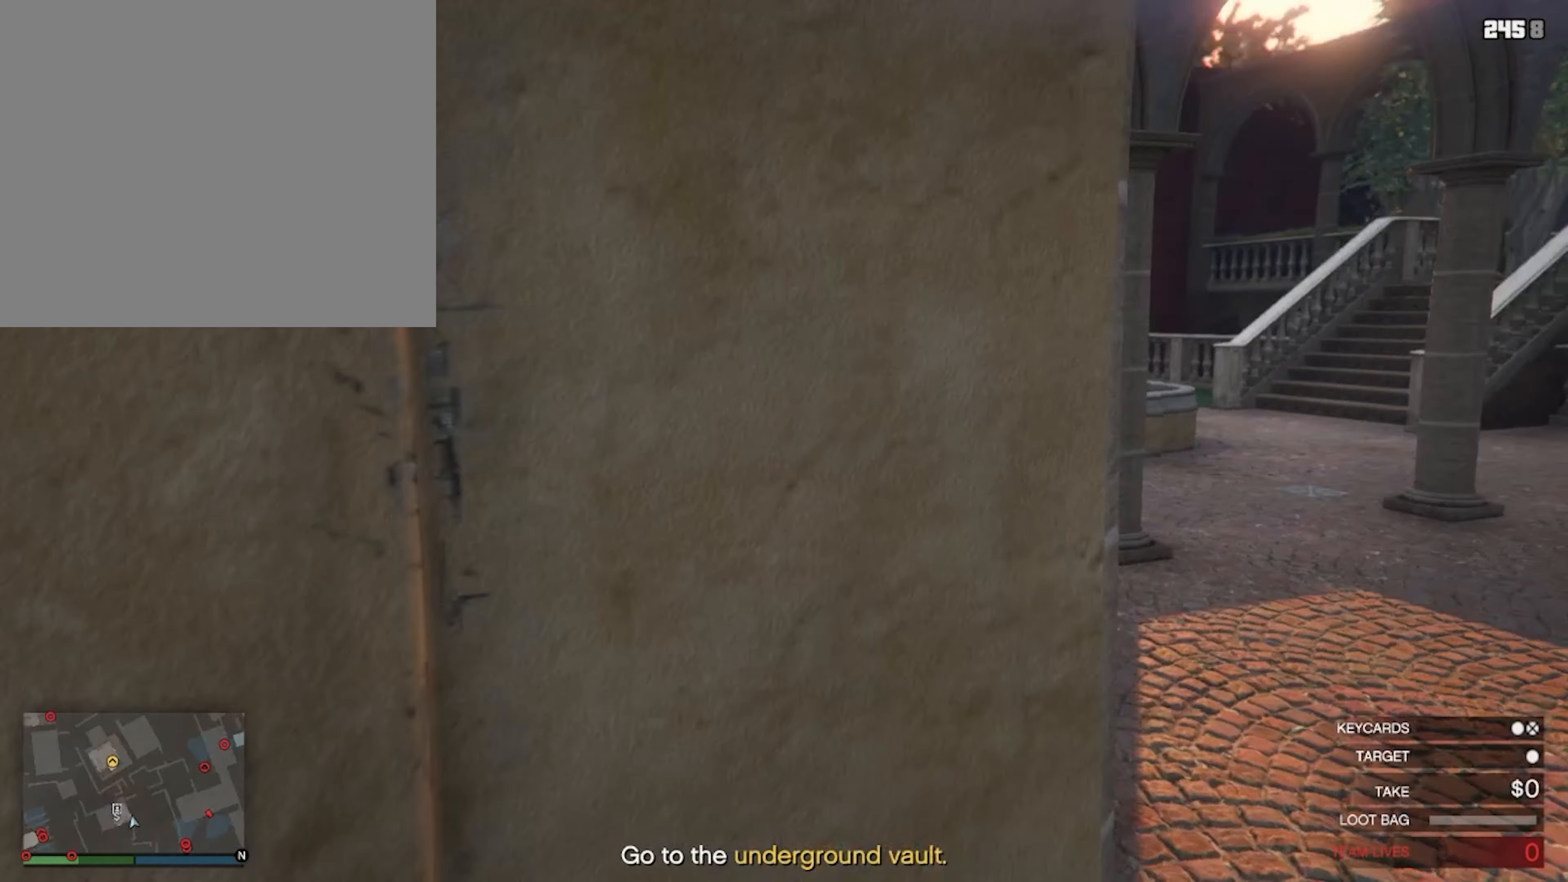
{"buttons": [], "left_stick": "up", "right_stick": "center", "events": [[33, "left_stick", "up-left"], [200, "left_stick", "up"]]}
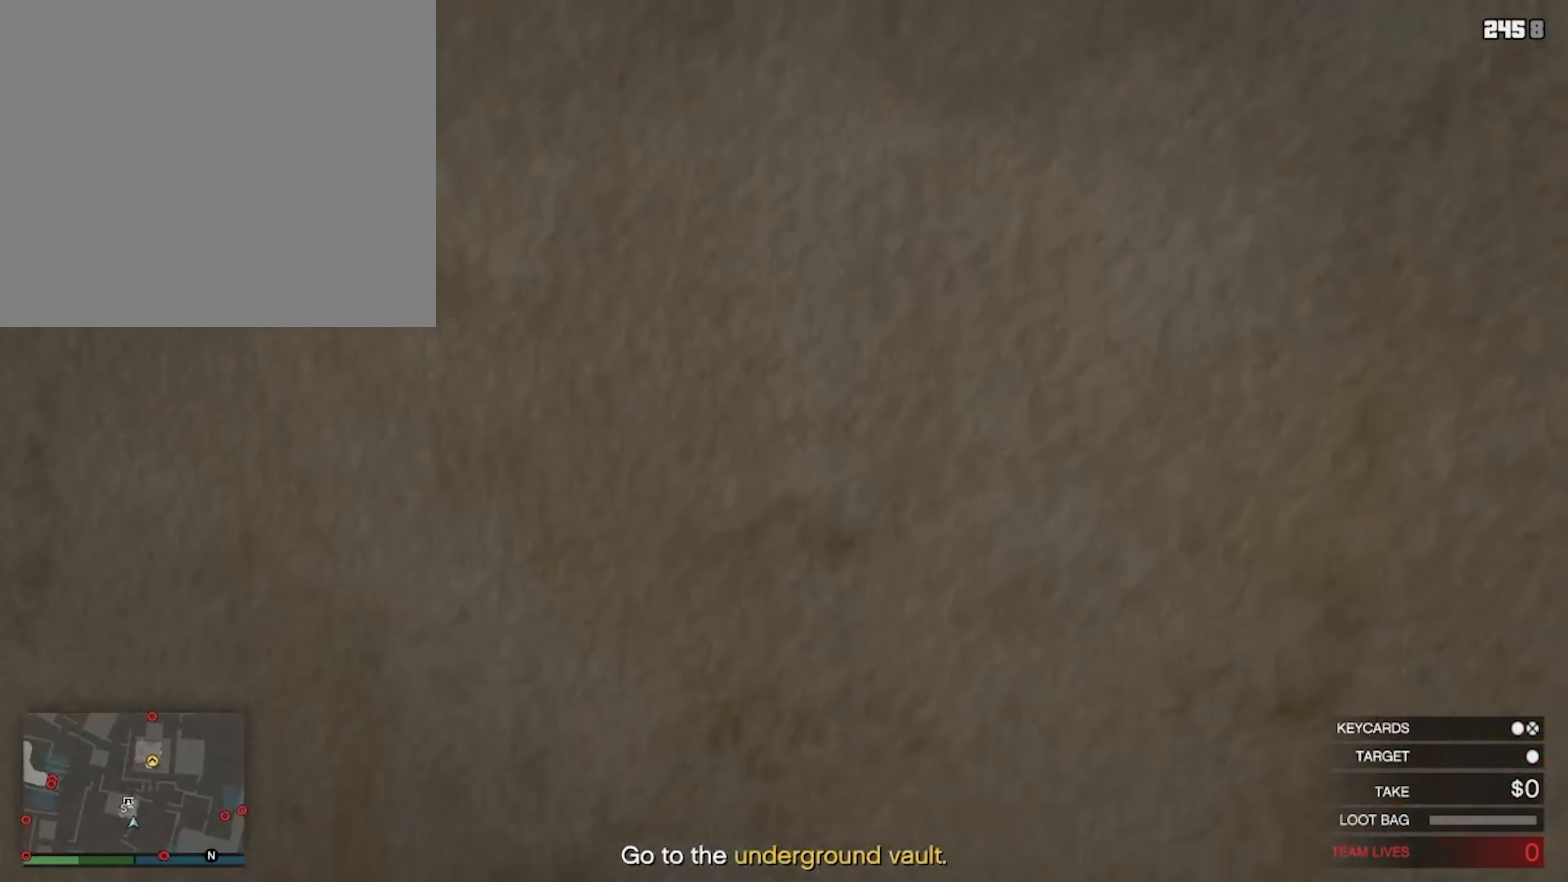
{"buttons": [], "left_stick": "up", "right_stick": "center", "events": []}
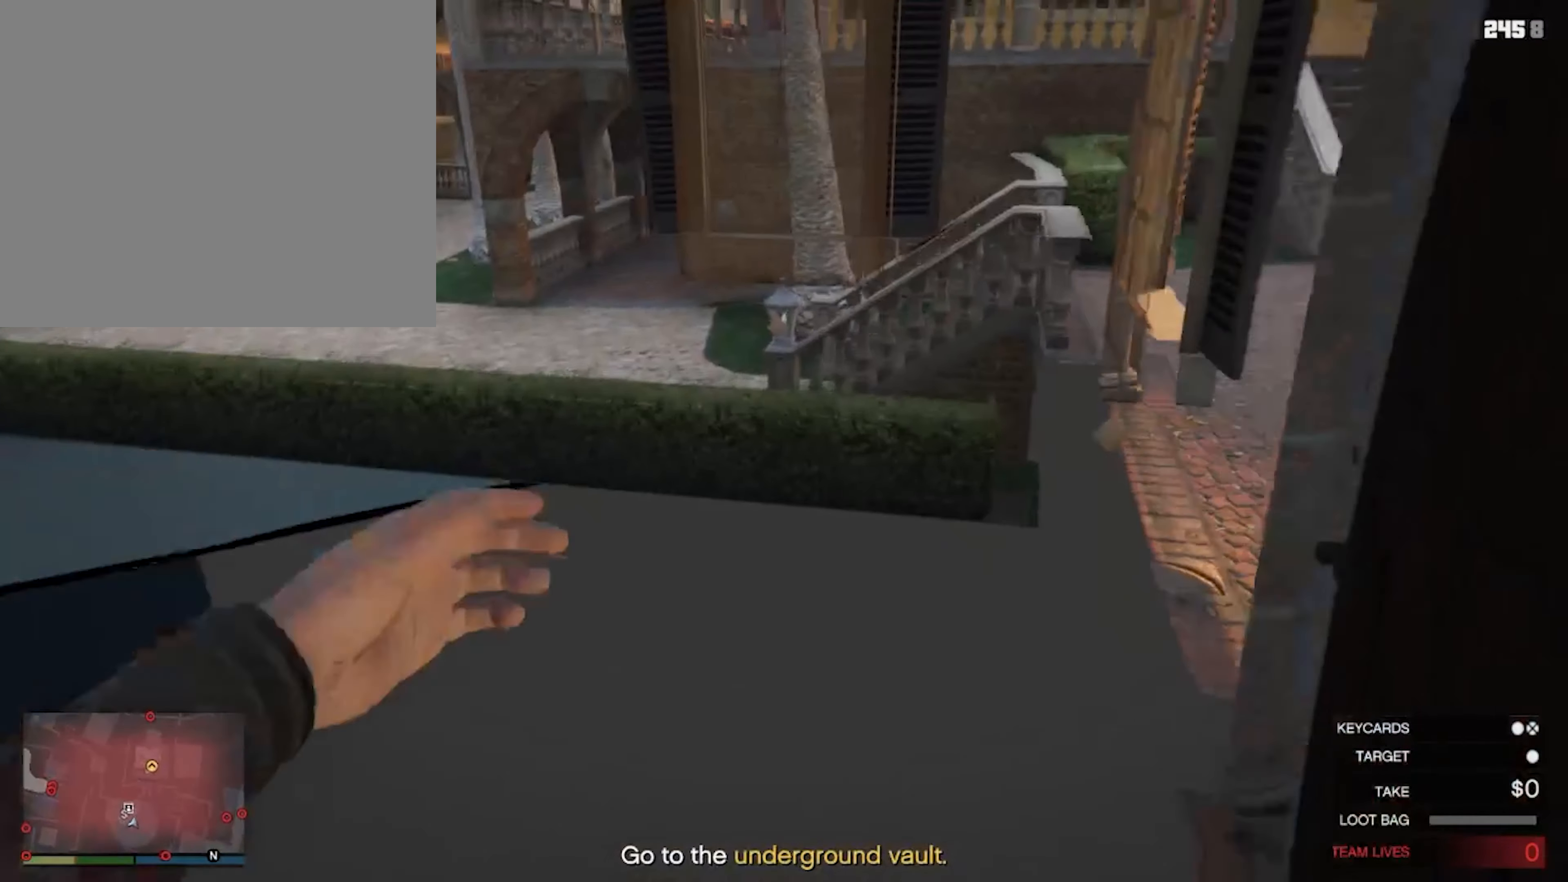
{"buttons": [], "left_stick": "center", "right_stick": "center", "events": [[500, "left_stick", "center"]]}
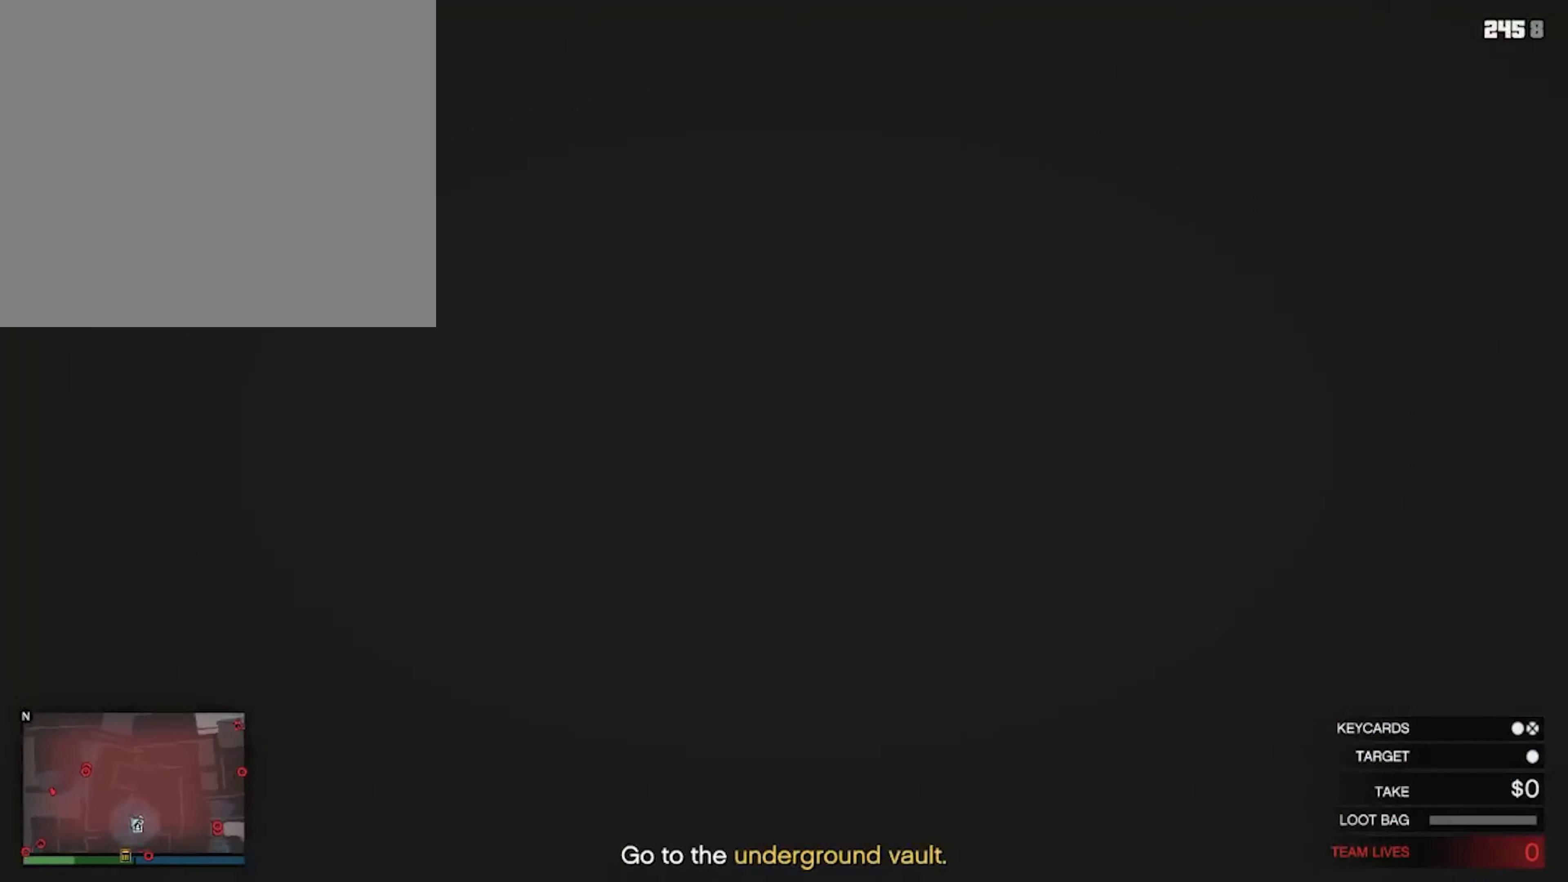
{"buttons": [], "left_stick": "center", "right_stick": "center", "events": []}
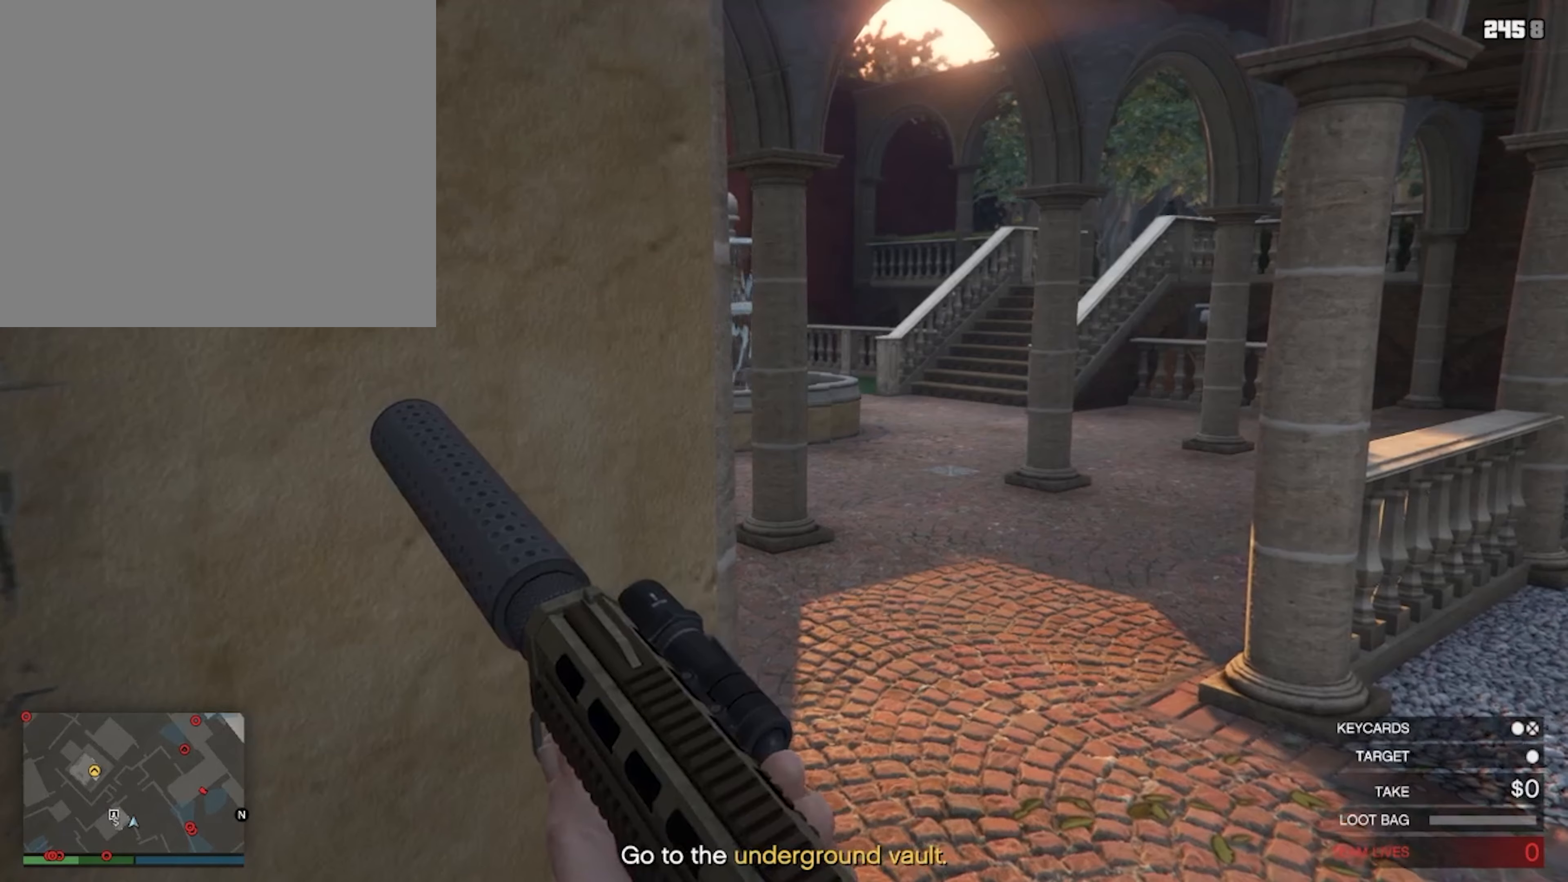
{"buttons": ["SQUARE"], "left_stick": "left", "right_stick": "center", "events": [[300, "left_stick", "left"], [367, "SQUARE", "down"]]}
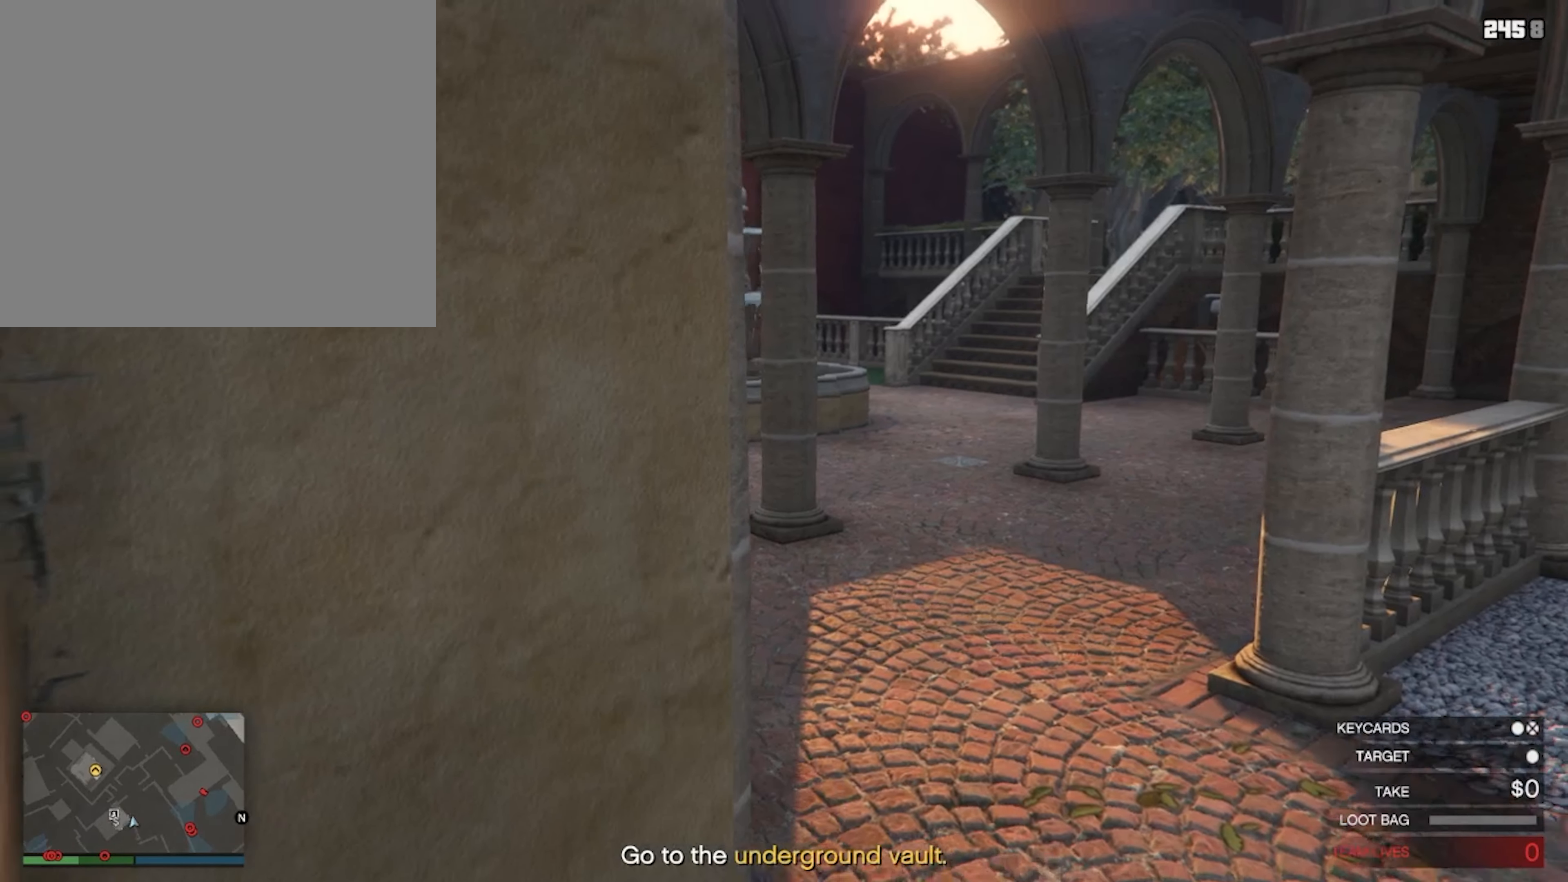
{"buttons": [], "left_stick": "up-left", "right_stick": "center", "events": [[134, "SQUARE", "up"], [200, "left_stick", "up-left"]]}
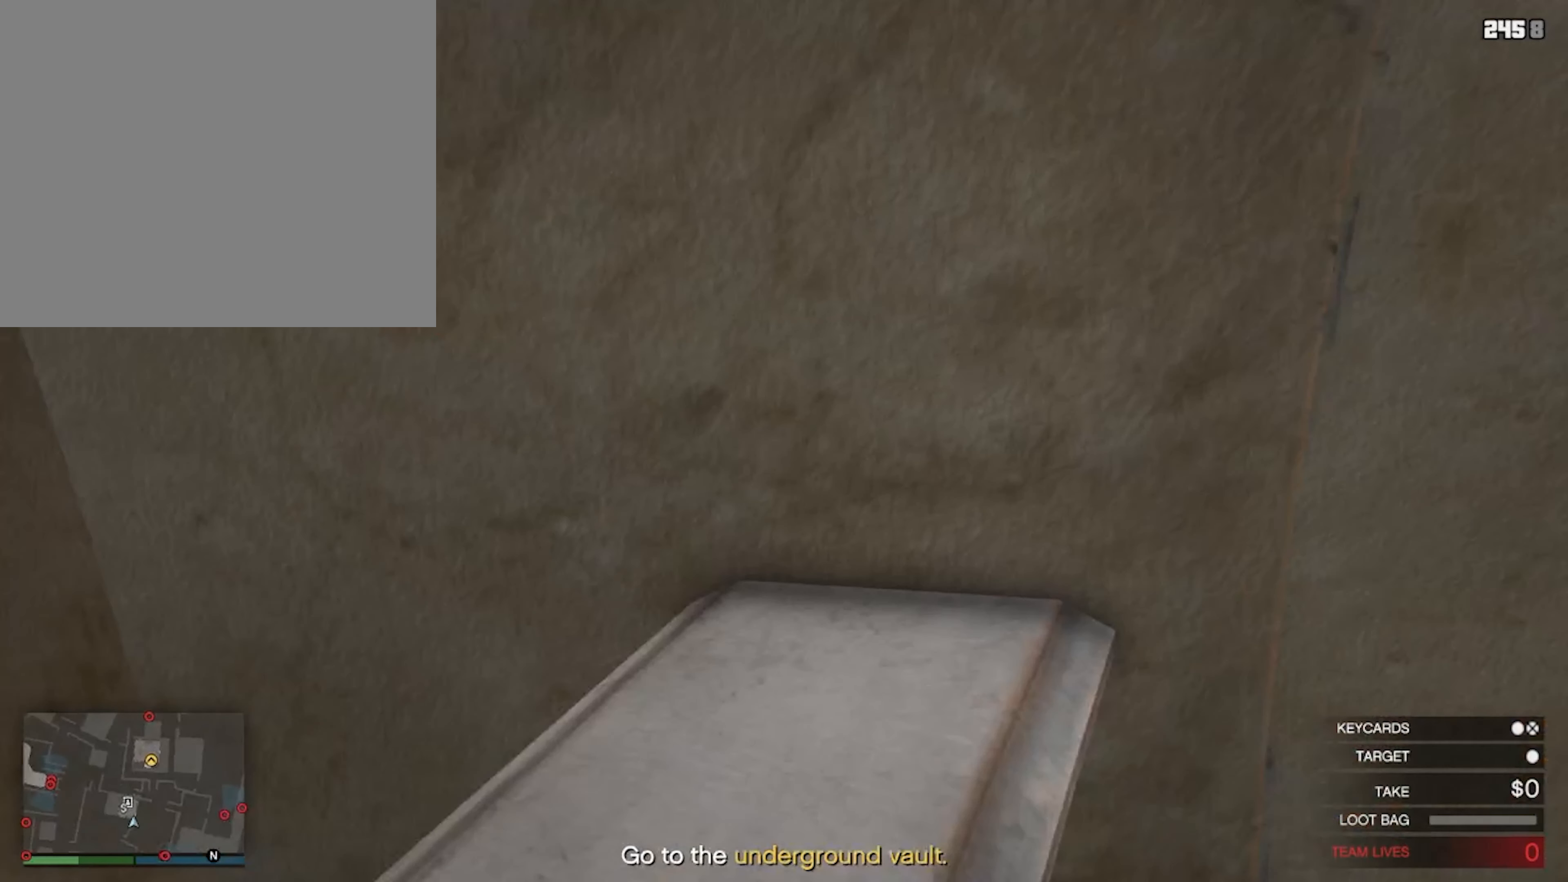
{"buttons": [], "left_stick": "up", "right_stick": "center", "events": [[34, "left_stick", "up"]]}
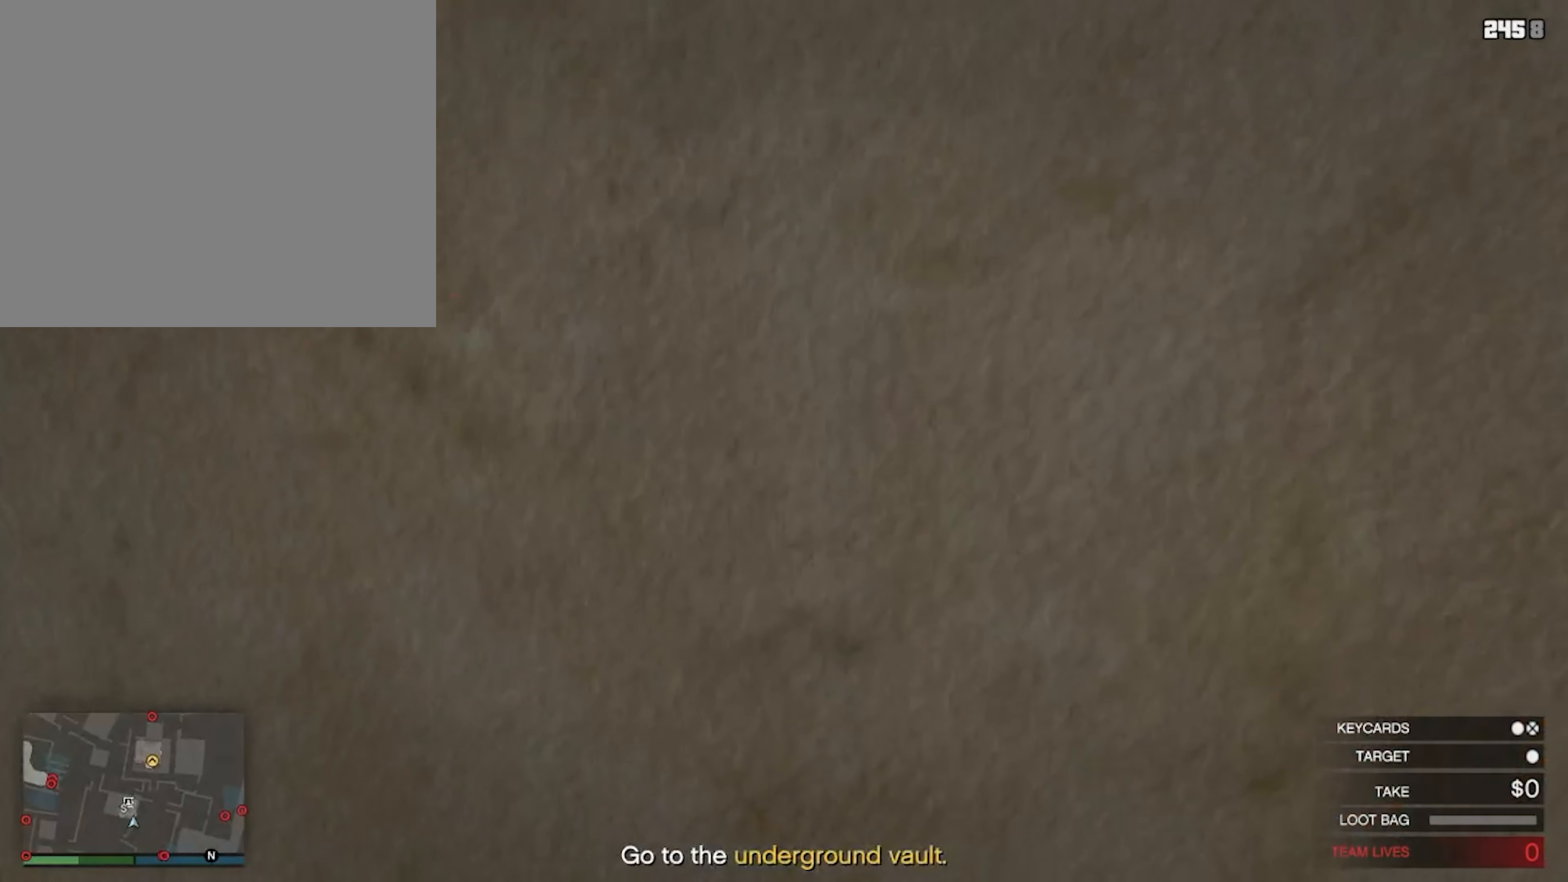
{"buttons": [], "left_stick": "up", "right_stick": "center", "events": []}
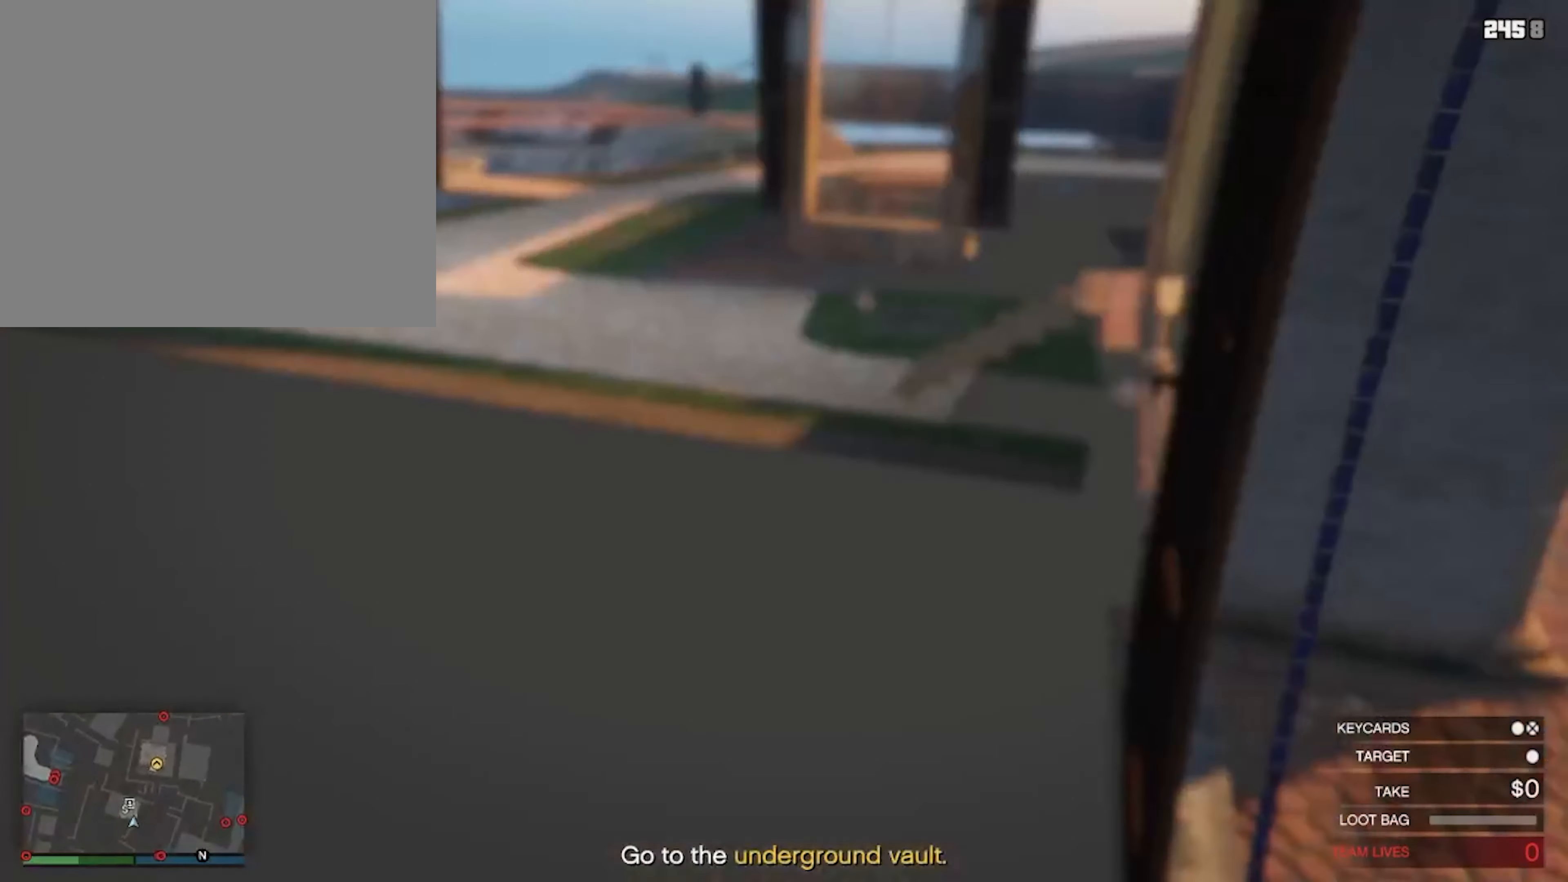
{"buttons": [], "left_stick": "up", "right_stick": "center", "events": []}
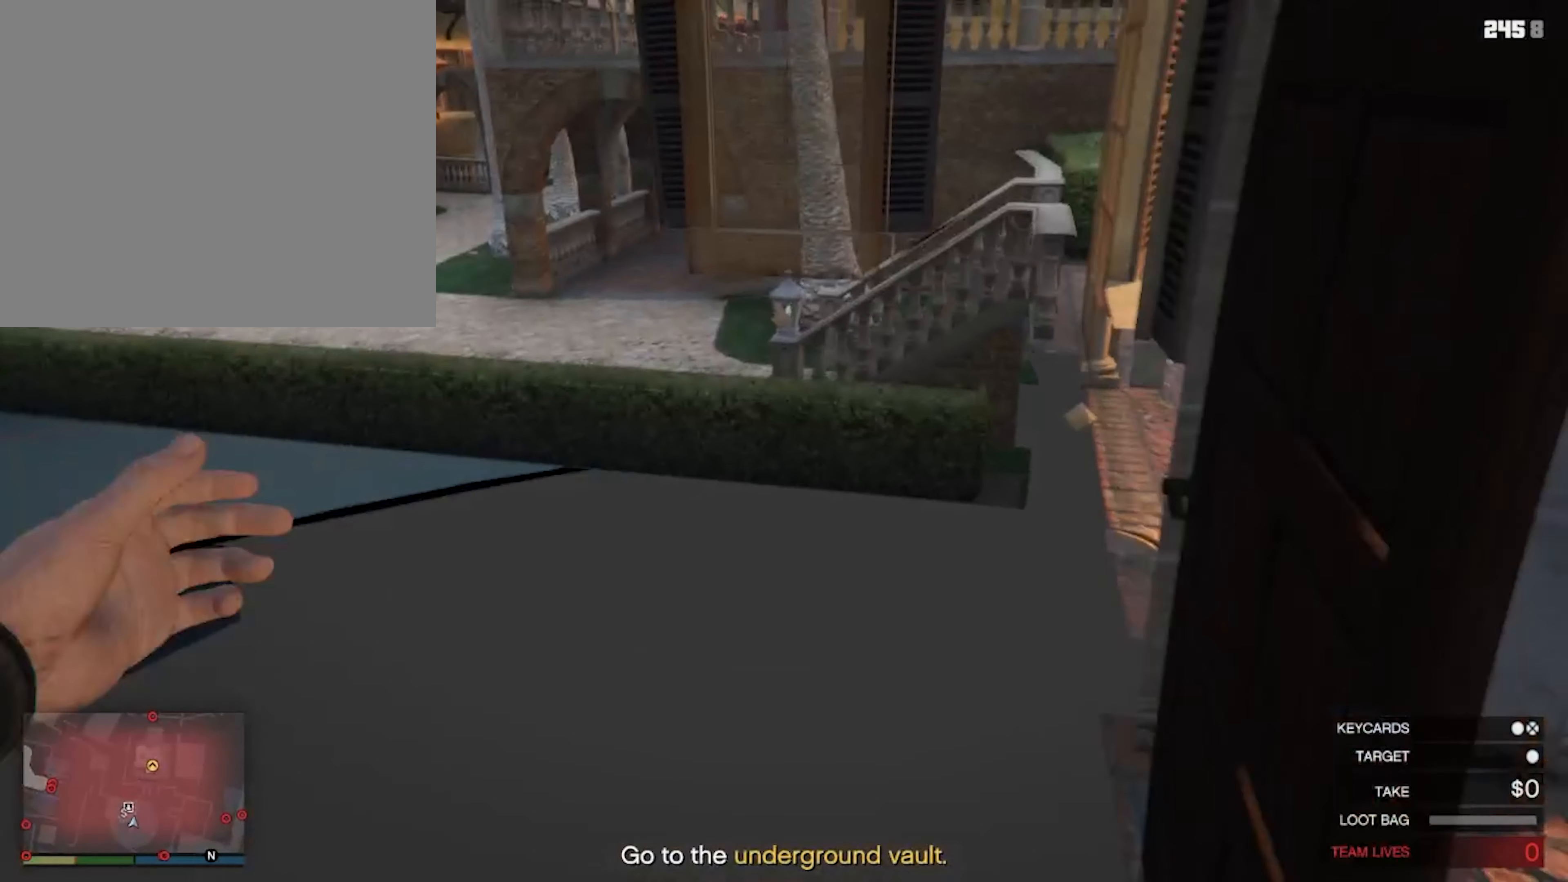
{"buttons": [], "left_stick": "up", "right_stick": "center", "events": []}